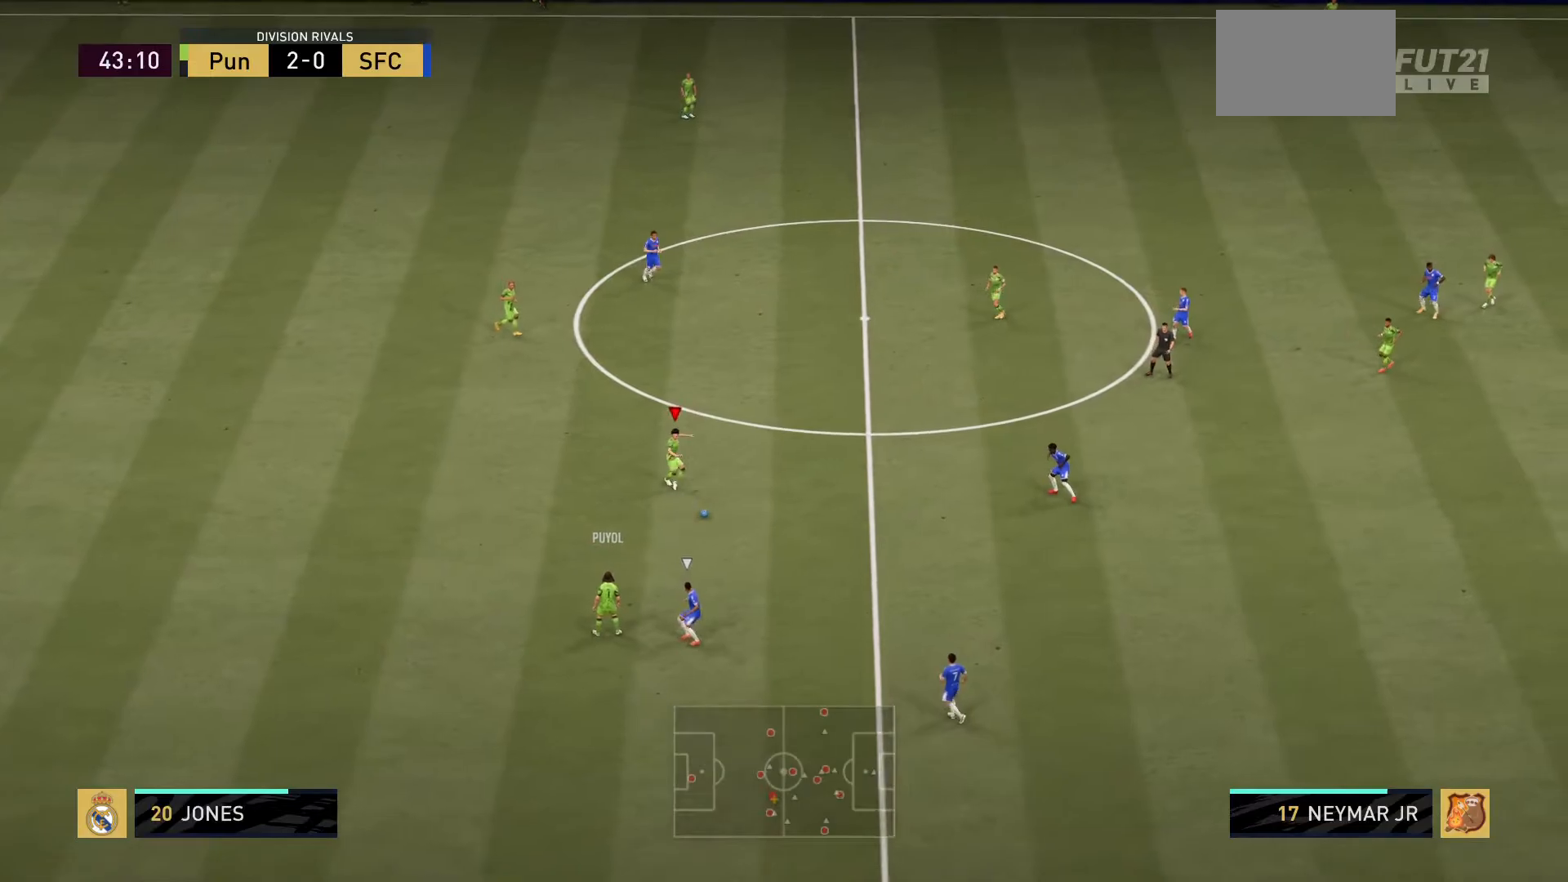
Gameplay with a controller (PlayStation layout); each line is a JSON object with the inputs held at the frame after it. "events" lists button and stick changes between this image and that frame as [ms after this image, input, new state], when the widget could be followed in between. Not read: L3 R3.
{"buttons": [], "left_stick": "down-right", "right_stick": "center", "events": [[400, "left_stick", "right"], [500, "left_stick", "down-right"]]}
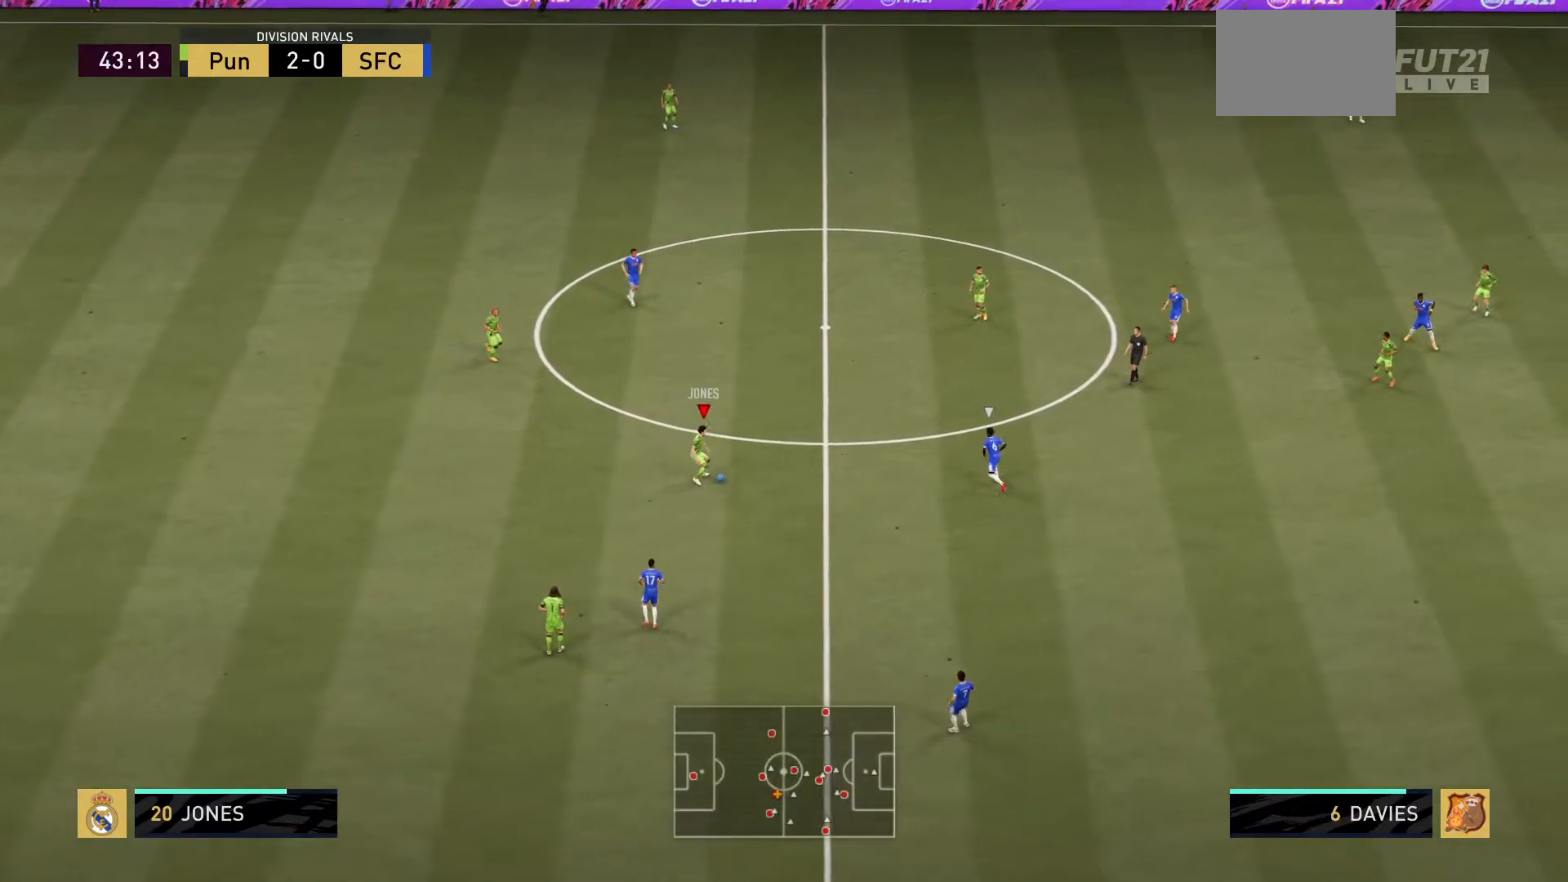
{"buttons": [], "left_stick": "down-right", "right_stick": "center", "events": []}
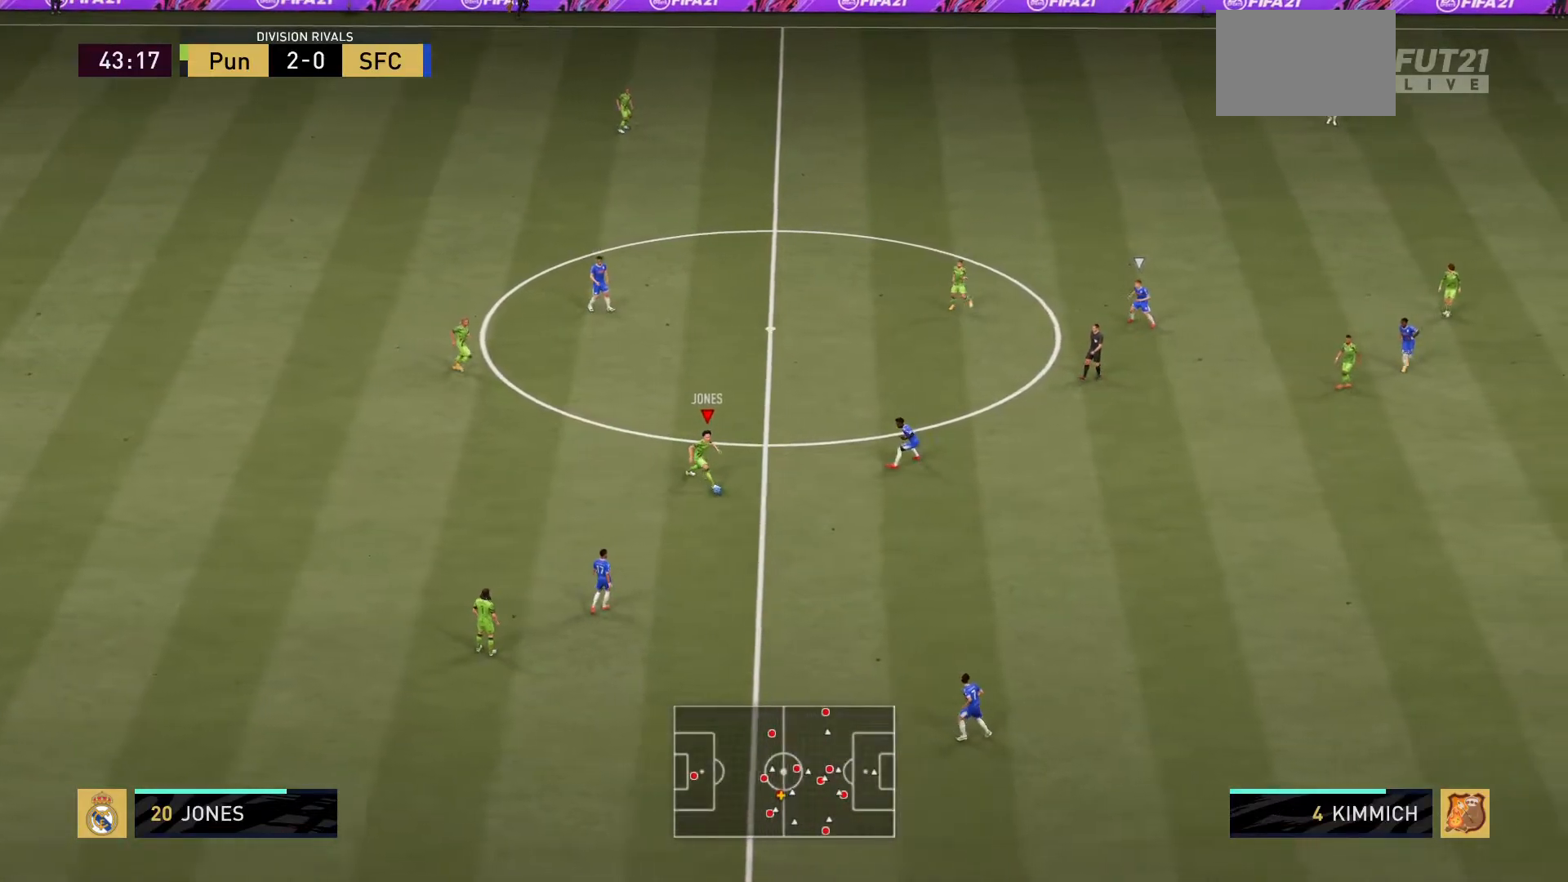
{"buttons": ["CROSS"], "left_stick": "down-right", "right_stick": "center", "events": [[267, "CROSS", "down"]]}
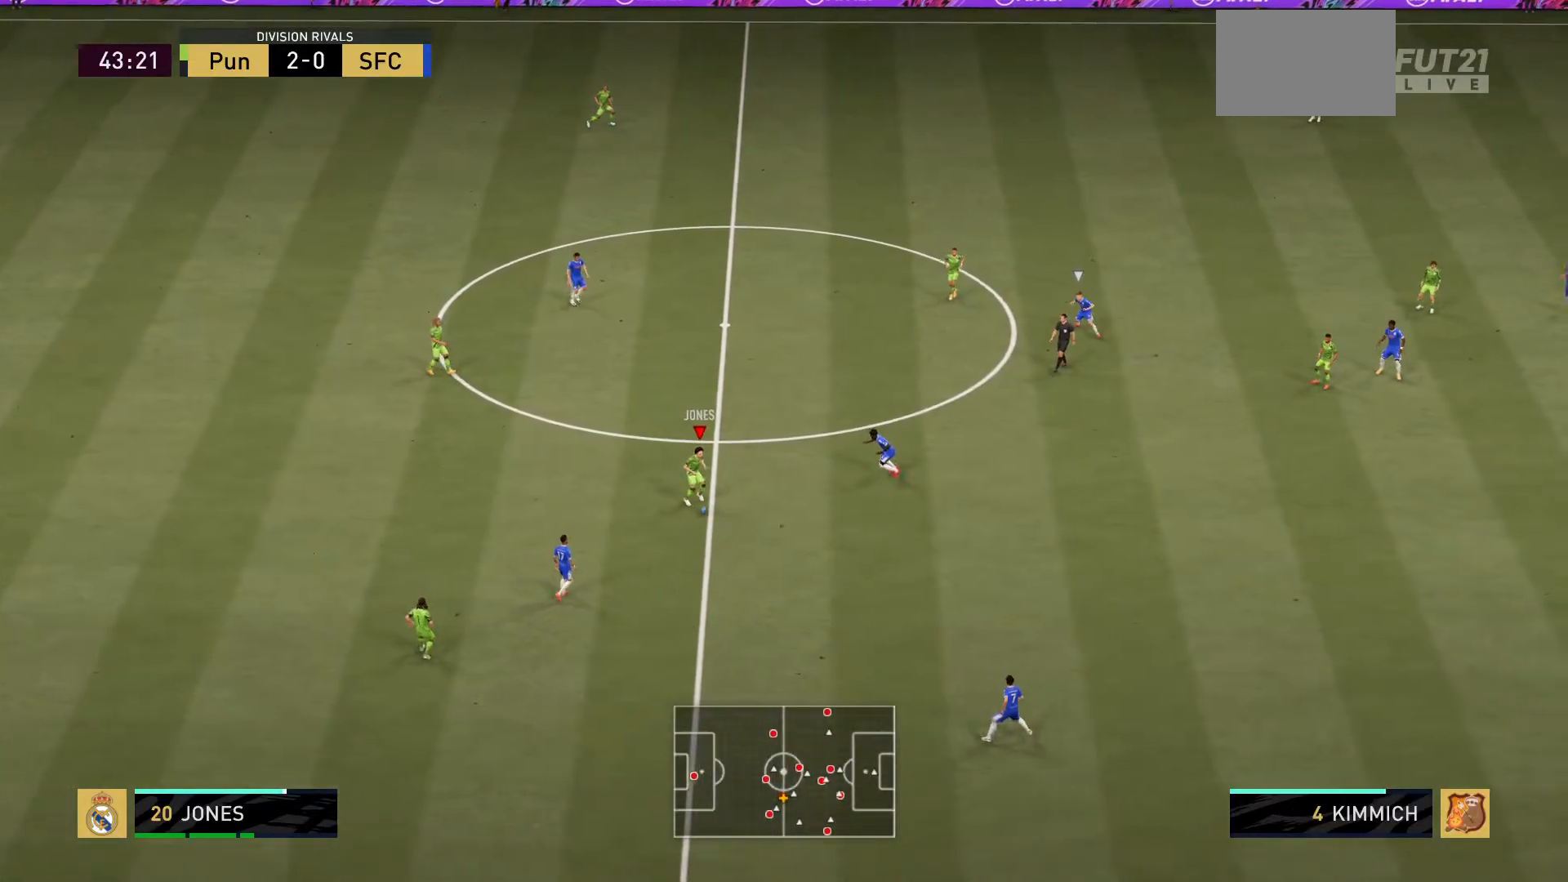
{"buttons": [], "left_stick": "down-right", "right_stick": "center", "events": [[50, "CROSS", "up"]]}
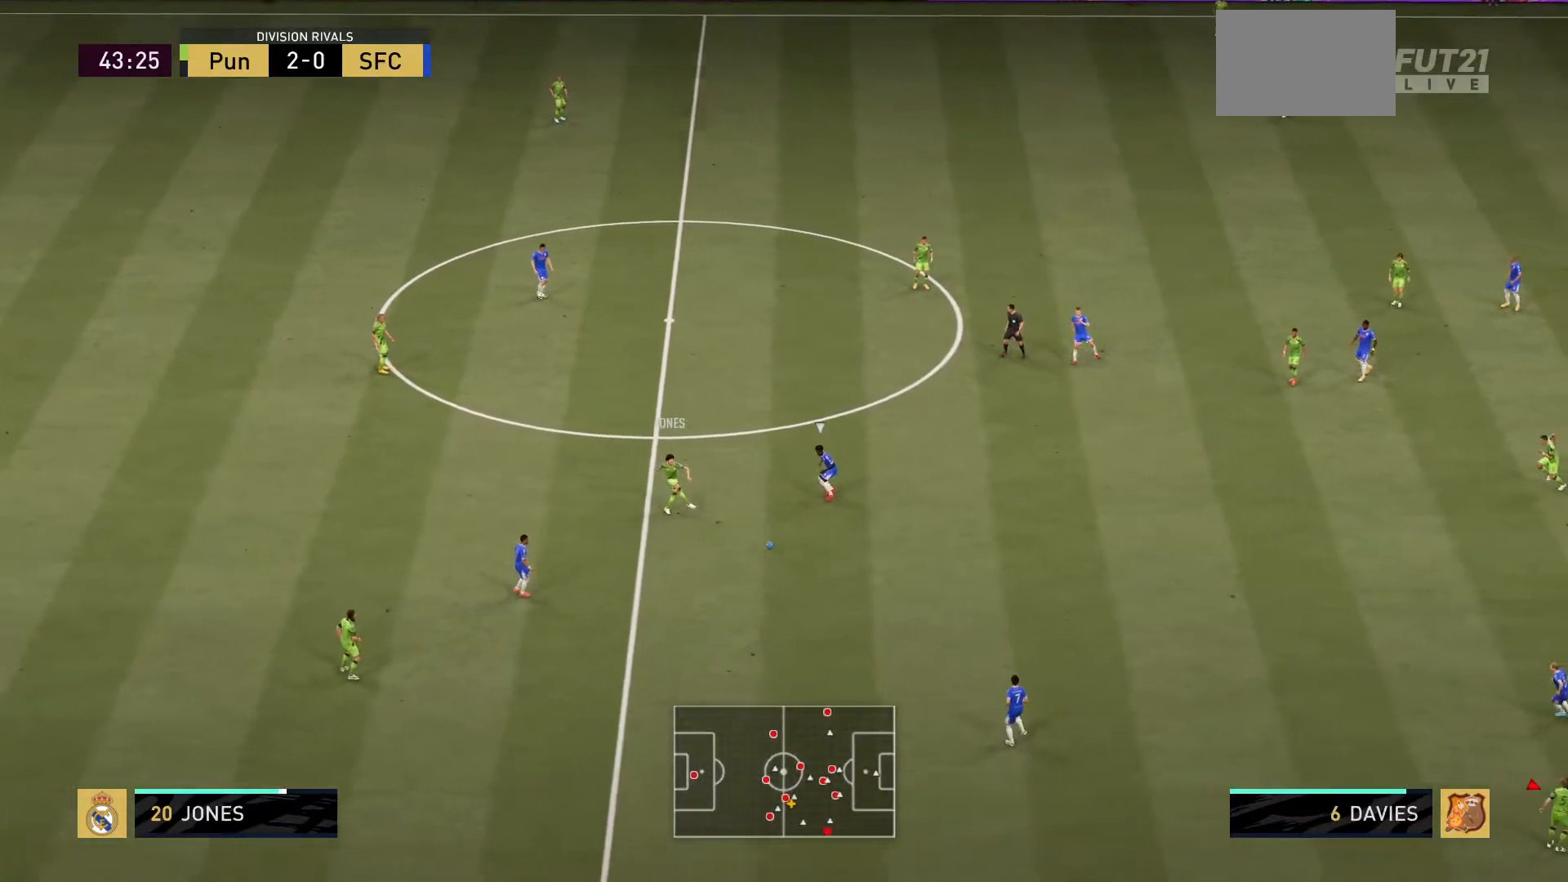
{"buttons": [], "left_stick": "left", "right_stick": "center", "events": [[250, "left_stick", "right"], [434, "left_stick", "center"], [500, "left_stick", "left"]]}
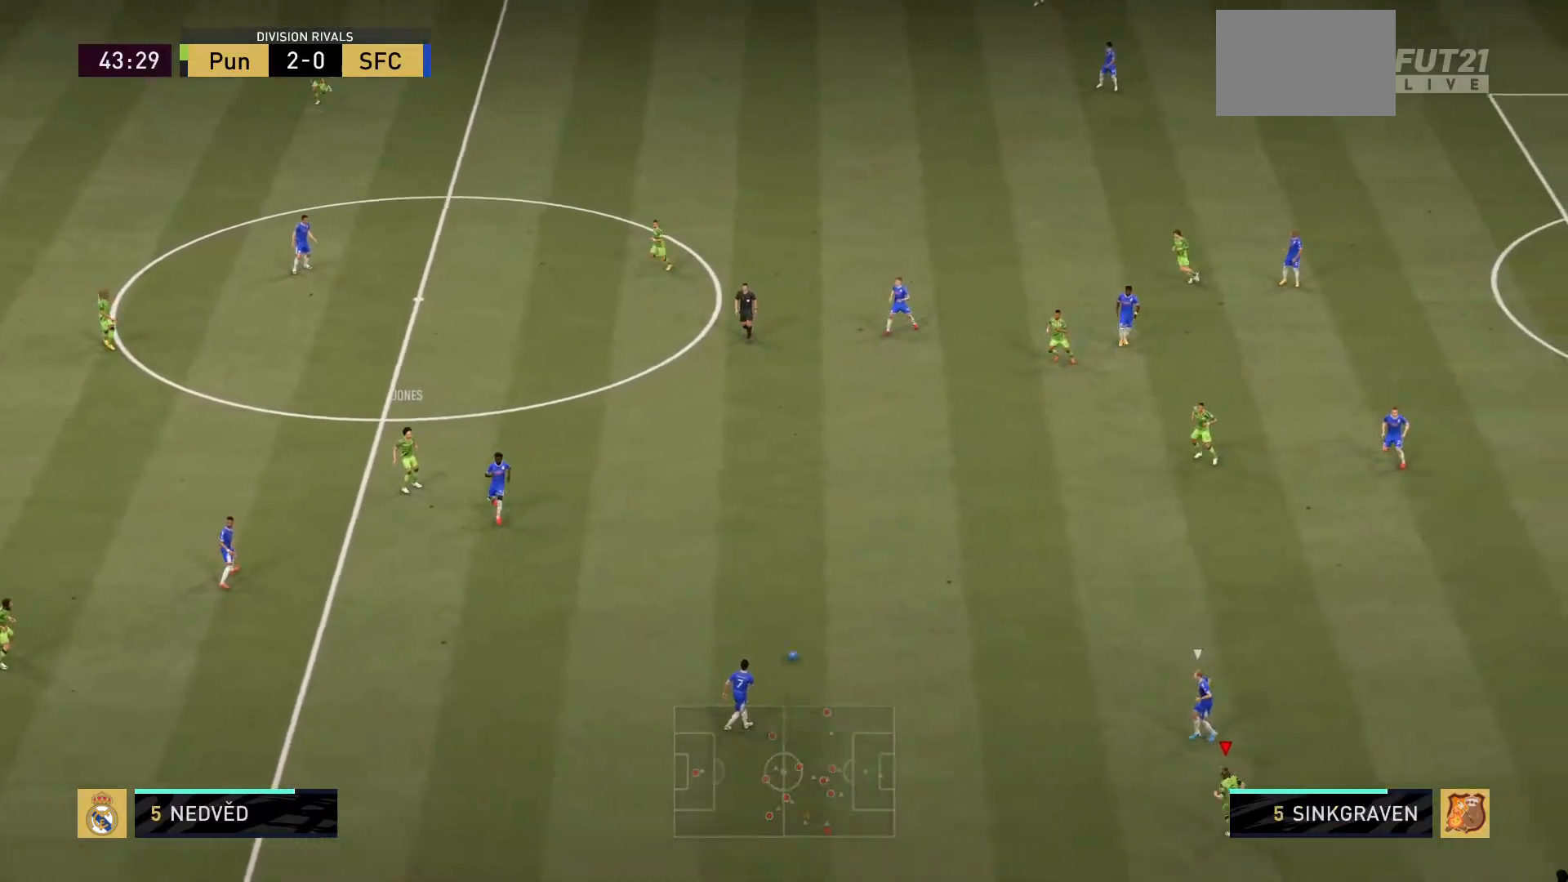
{"buttons": [], "left_stick": "left", "right_stick": "center", "events": [[17, "left_stick", "up-left"], [184, "left_stick", "left"]]}
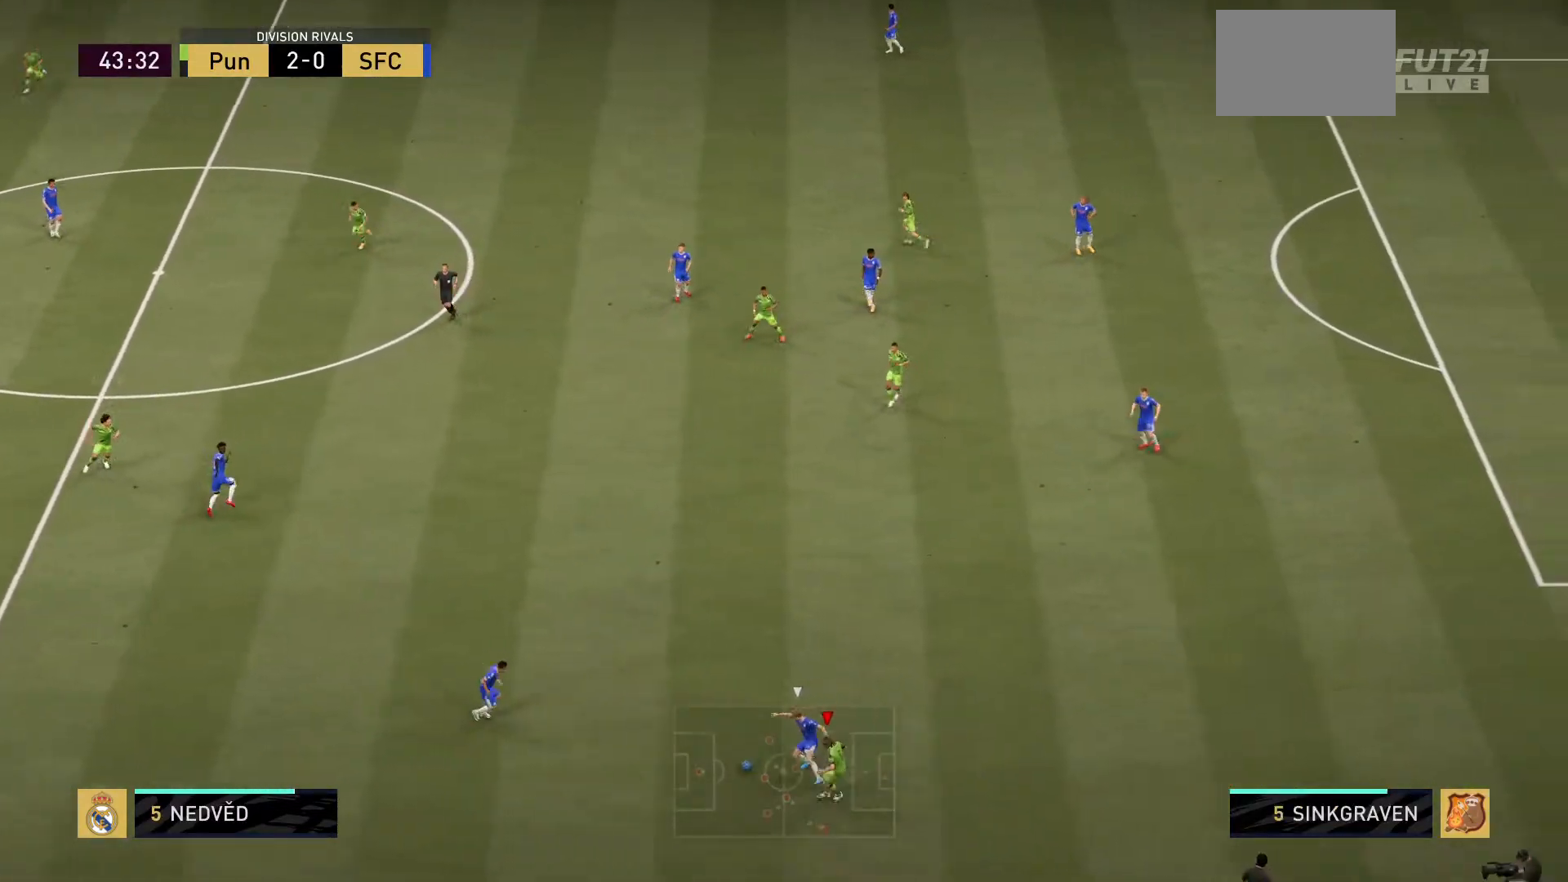
{"buttons": ["R2"], "left_stick": "left", "right_stick": "center", "events": [[183, "R2", "down"]]}
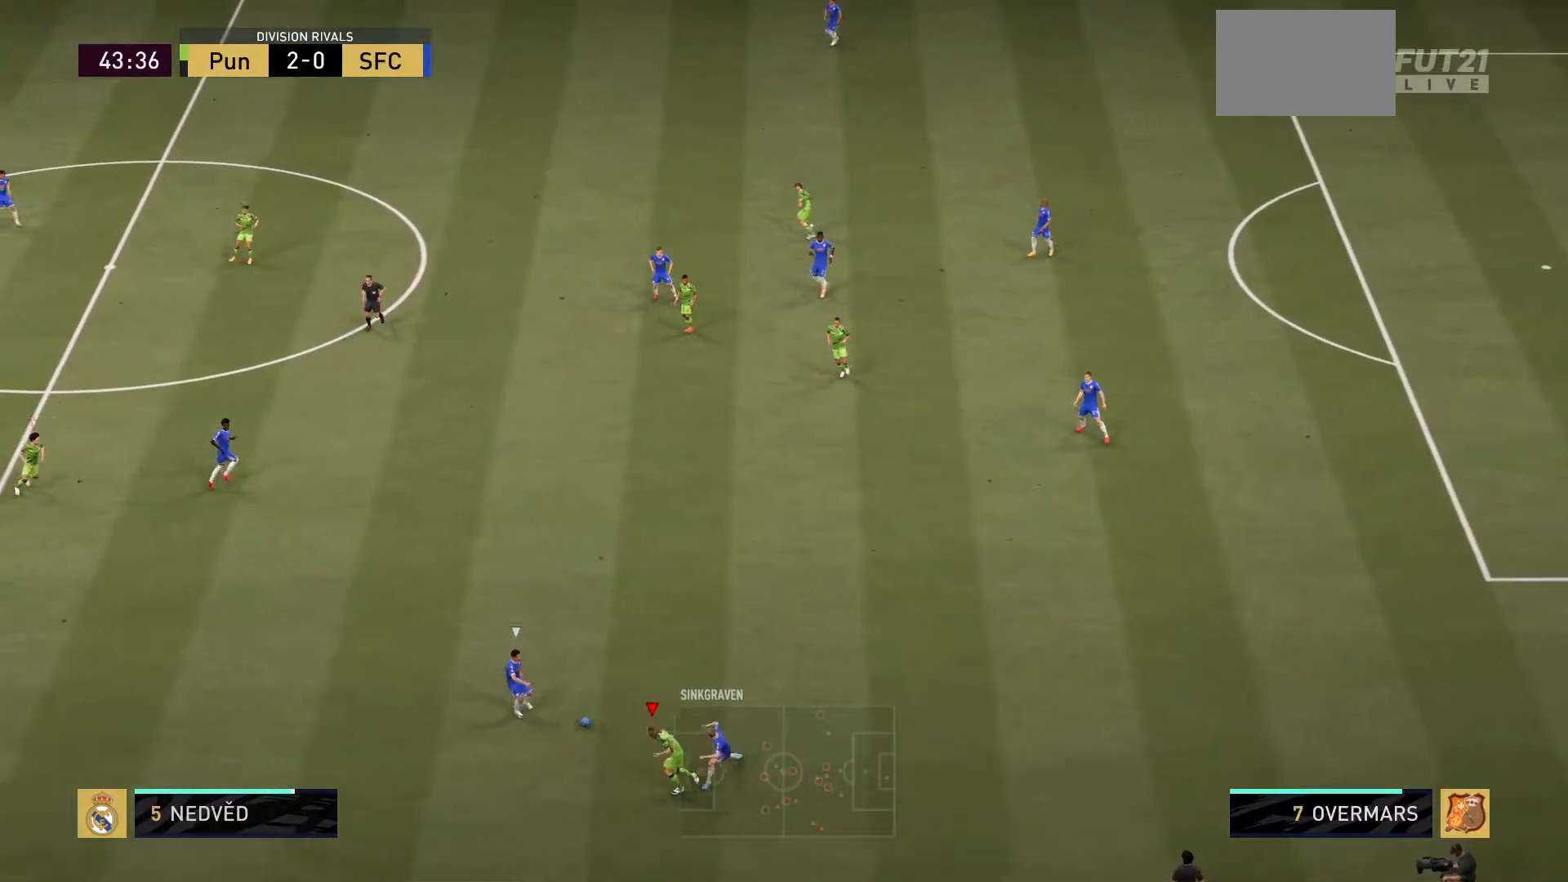
{"buttons": ["R2"], "left_stick": "up-left", "right_stick": "center", "events": [[301, "left_stick", "up-left"]]}
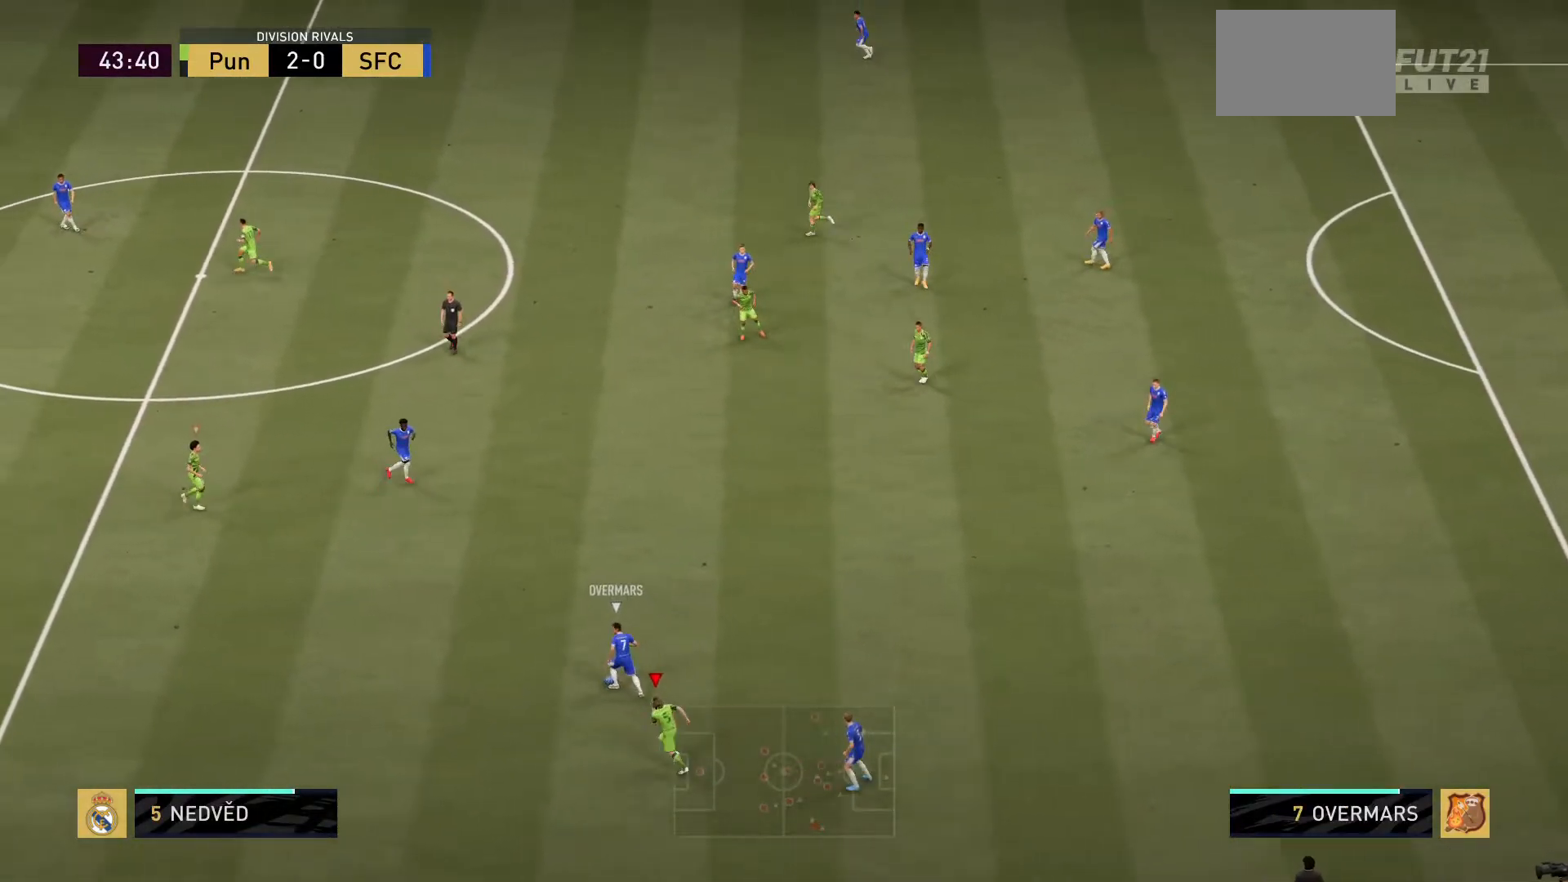
{"buttons": ["L2", "R2"], "left_stick": "right", "right_stick": "center", "events": [[167, "L1", "down"], [167, "left_stick", "center"], [233, "left_stick", "right"], [267, "L1", "up"], [267, "L2", "down"]]}
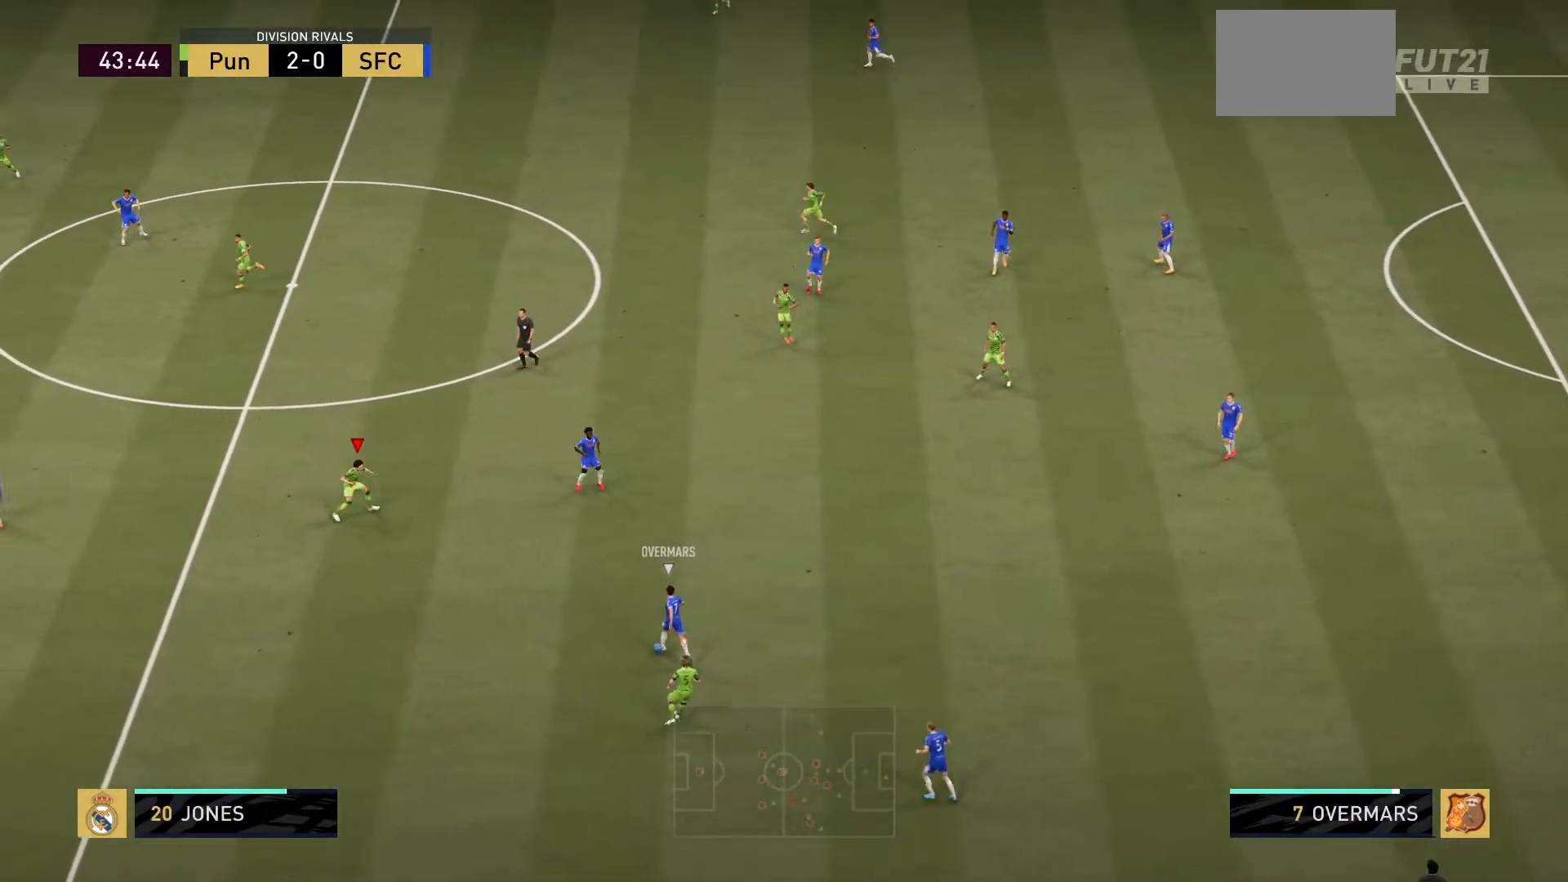
{"buttons": ["L2", "R2"], "left_stick": "right", "right_stick": "center", "events": []}
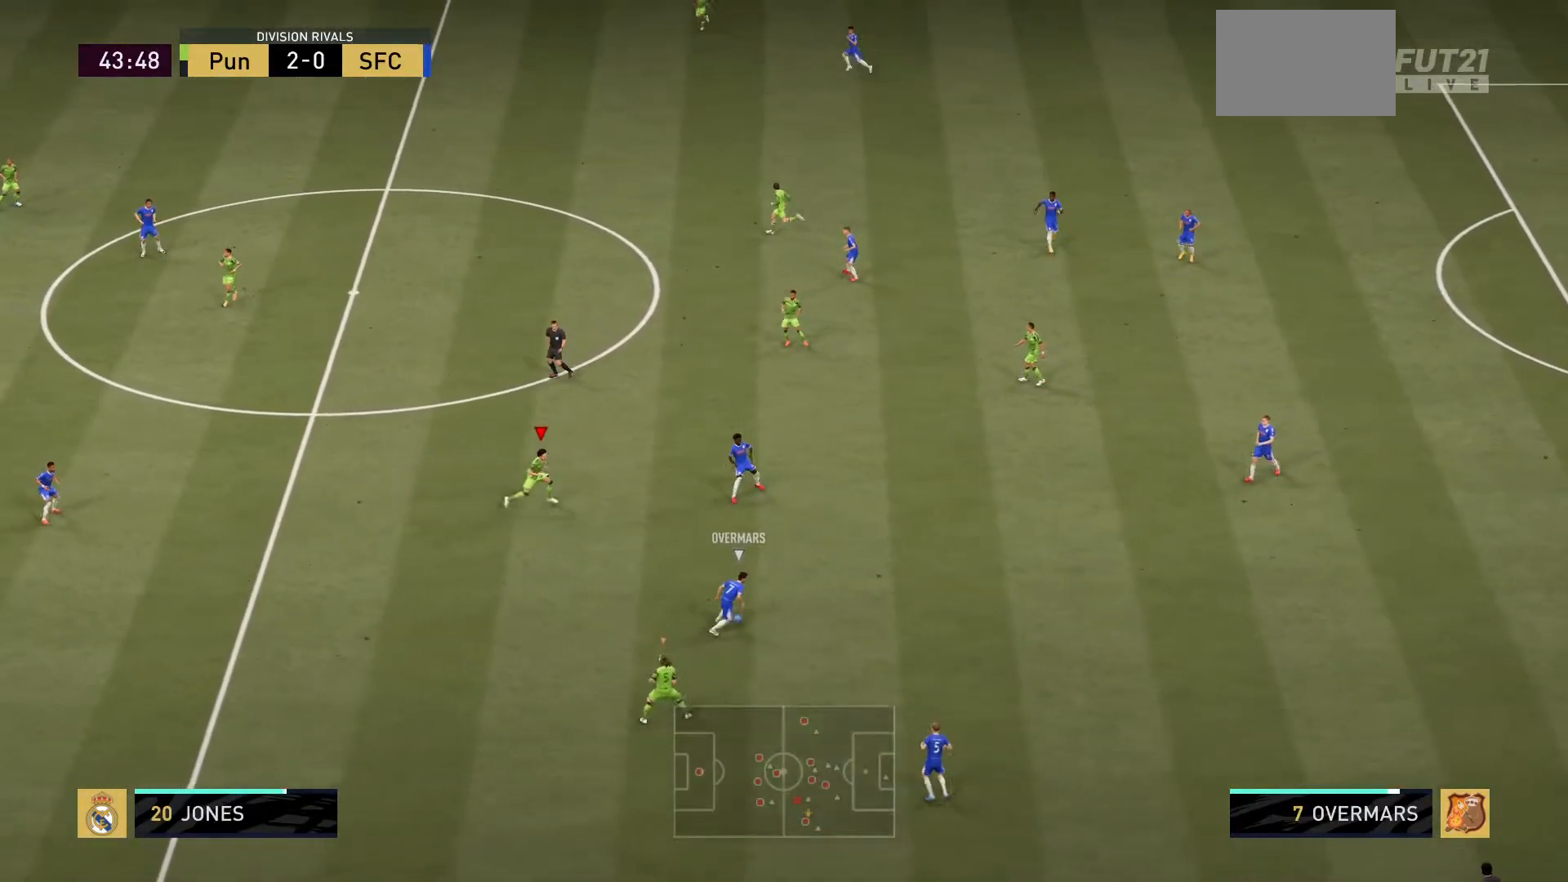
{"buttons": ["L2", "R2"], "left_stick": "up-right", "right_stick": "center", "events": [[217, "left_stick", "up-right"]]}
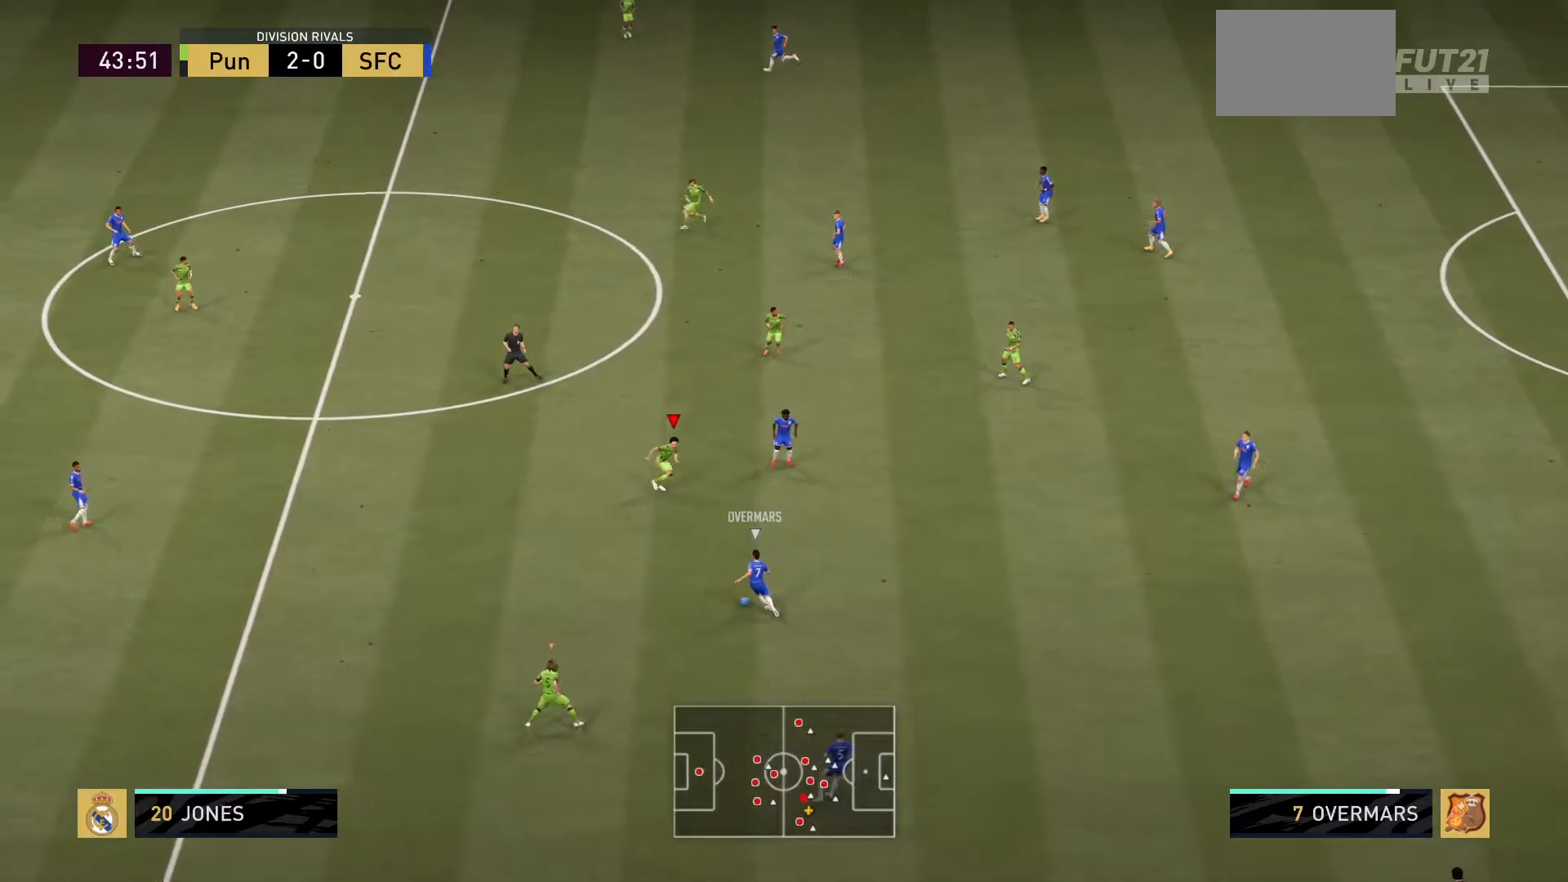
{"buttons": ["L2", "R2"], "left_stick": "up-left", "right_stick": "center", "events": [[67, "L2", "up"], [167, "R2", "up"], [184, "L2", "down"], [251, "R2", "down"], [351, "left_stick", "up-left"]]}
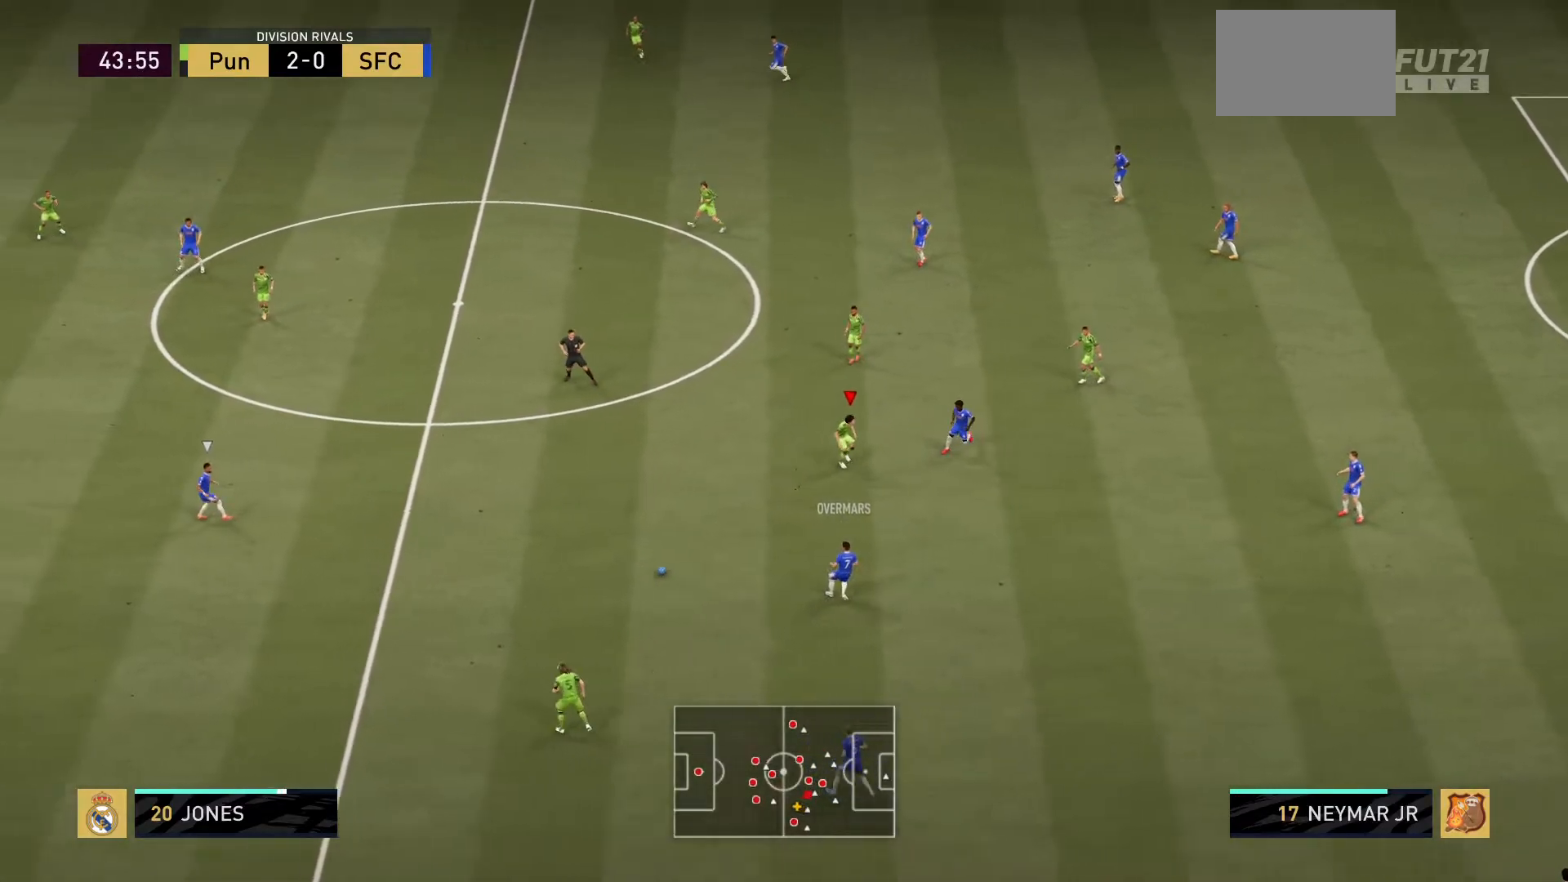
{"buttons": ["R2"], "left_stick": "left", "right_stick": "center", "events": [[100, "left_stick", "left"], [334, "L2", "up"]]}
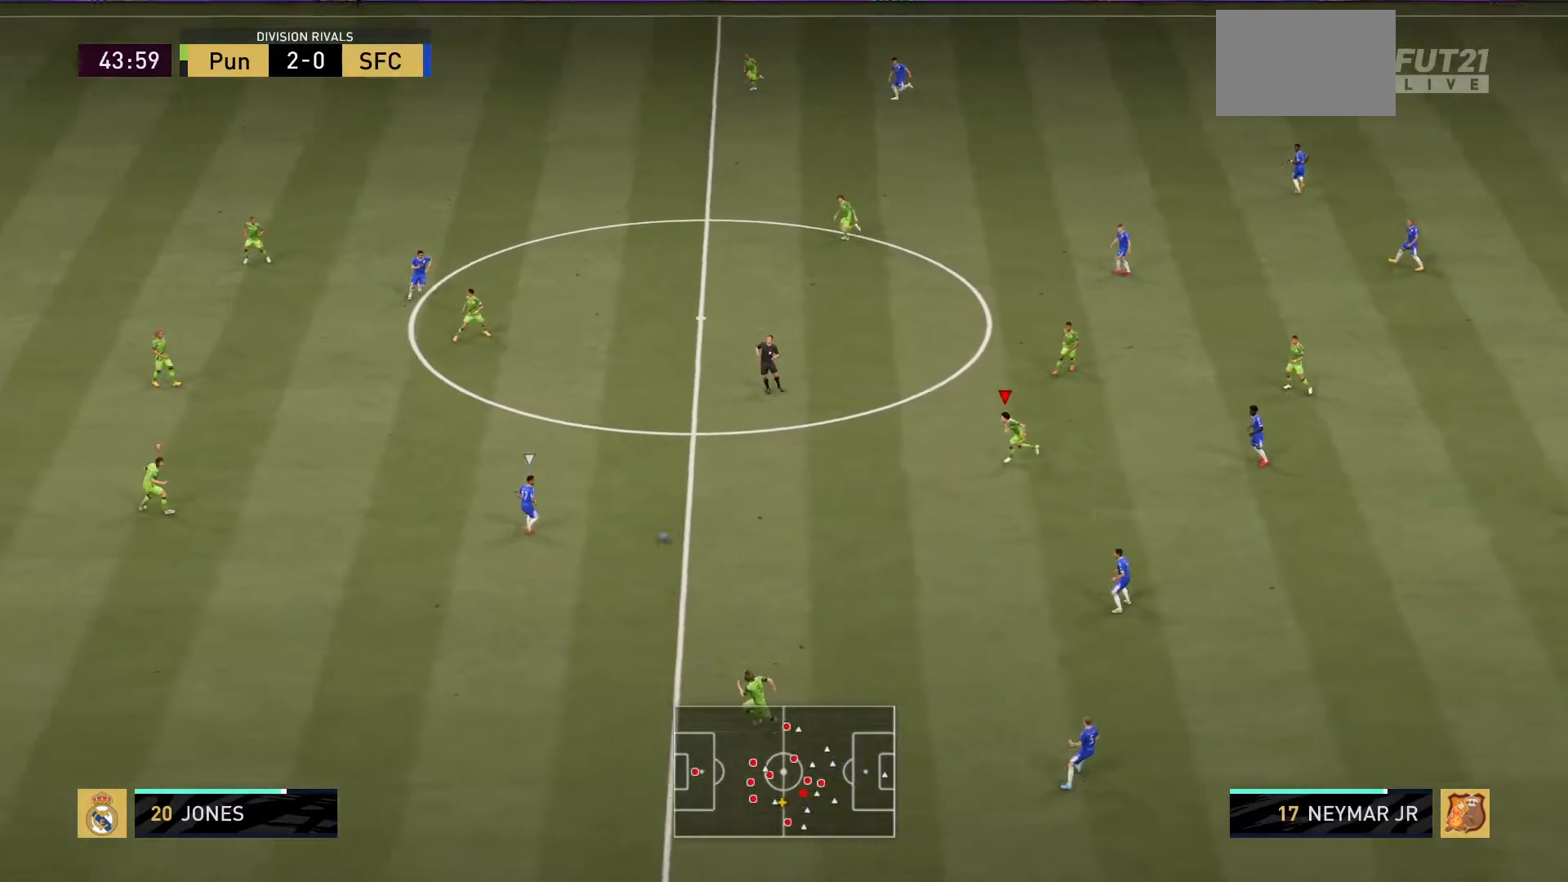
{"buttons": ["R2"], "left_stick": "down-left", "right_stick": "center", "events": [[50, "right_stick", "up"], [134, "right_stick", "center"], [234, "left_stick", "down-left"]]}
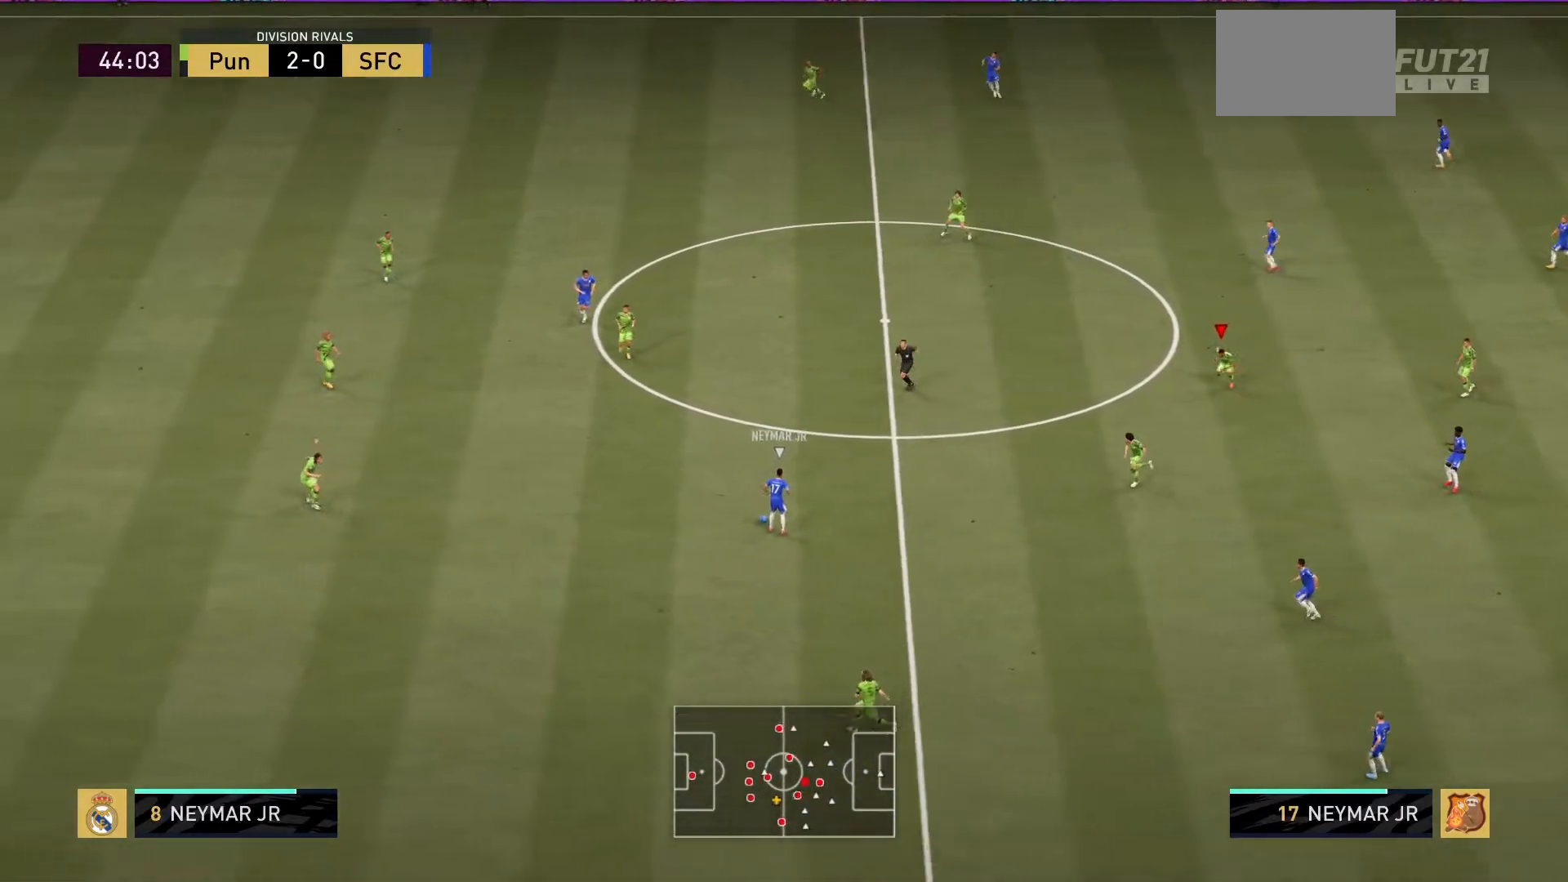
{"buttons": ["R2"], "left_stick": "left", "right_stick": "center", "events": [[150, "R2", "up"], [284, "left_stick", "left"], [300, "L1", "down"], [400, "R2", "down"], [417, "L1", "up"]]}
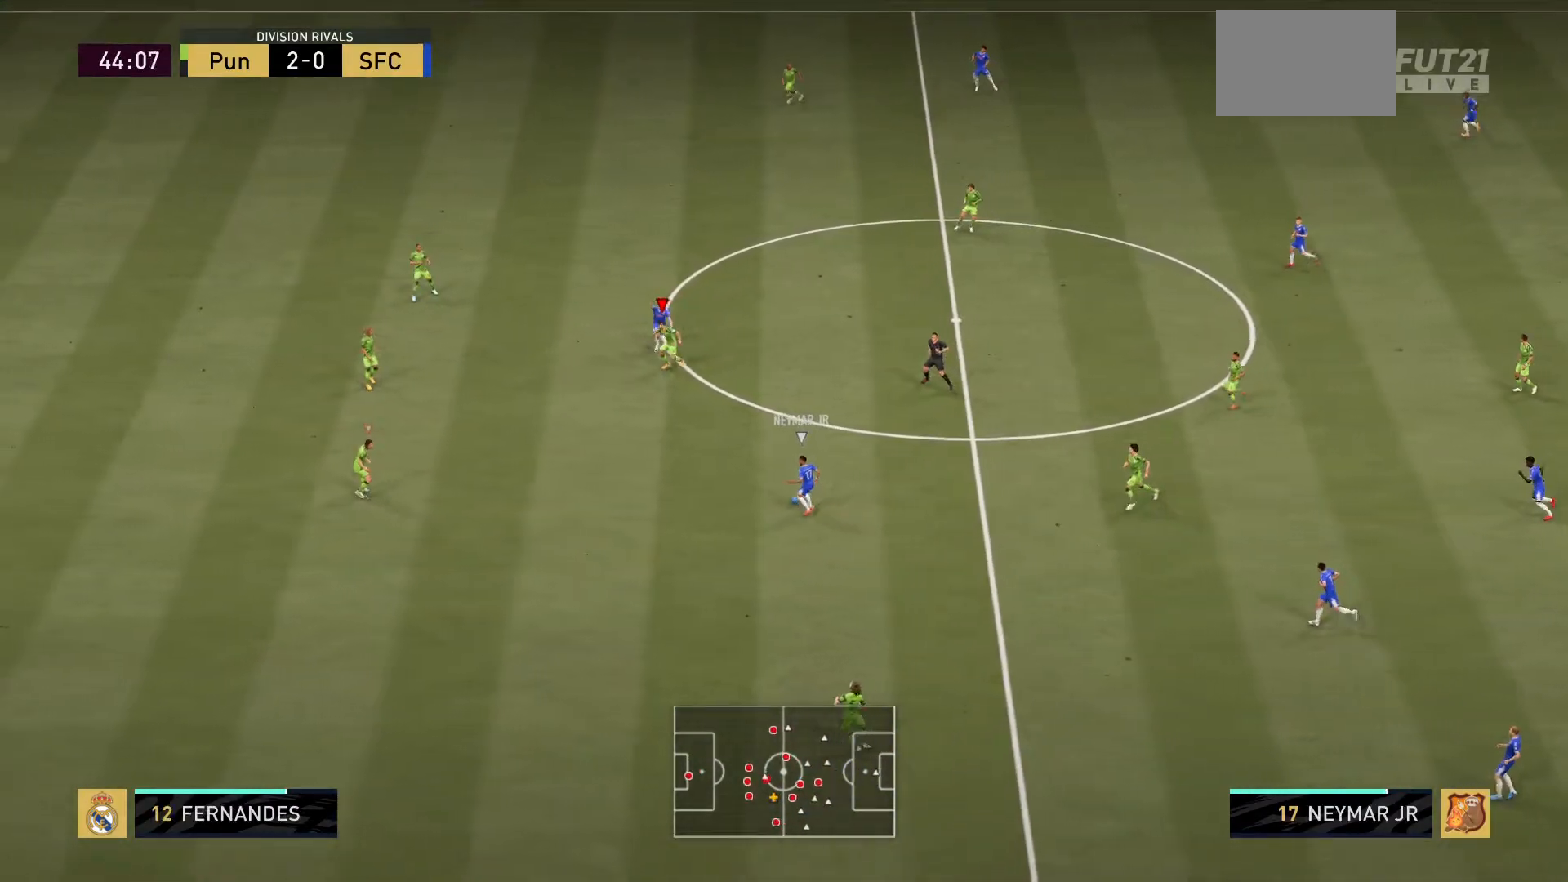
{"buttons": ["R2"], "left_stick": "down-left", "right_stick": "center", "events": [[351, "left_stick", "down-left"]]}
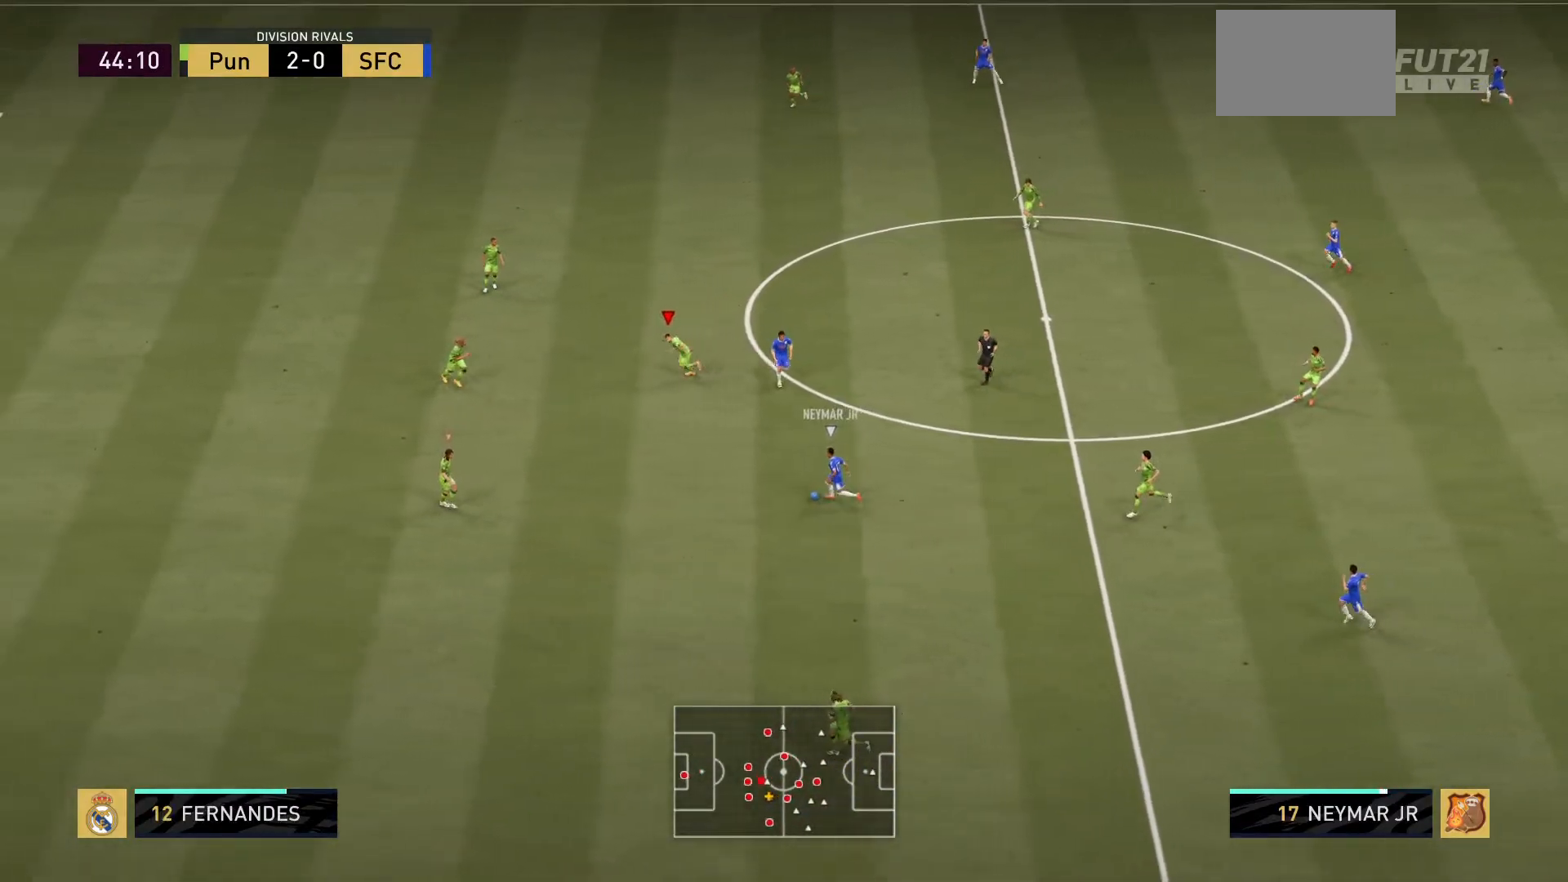
{"buttons": ["L2", "R2"], "left_stick": "down", "right_stick": "center", "events": [[150, "left_stick", "down"], [250, "R2", "up"], [284, "left_stick", "center"], [300, "L2", "down"], [334, "R2", "down"], [467, "left_stick", "down"]]}
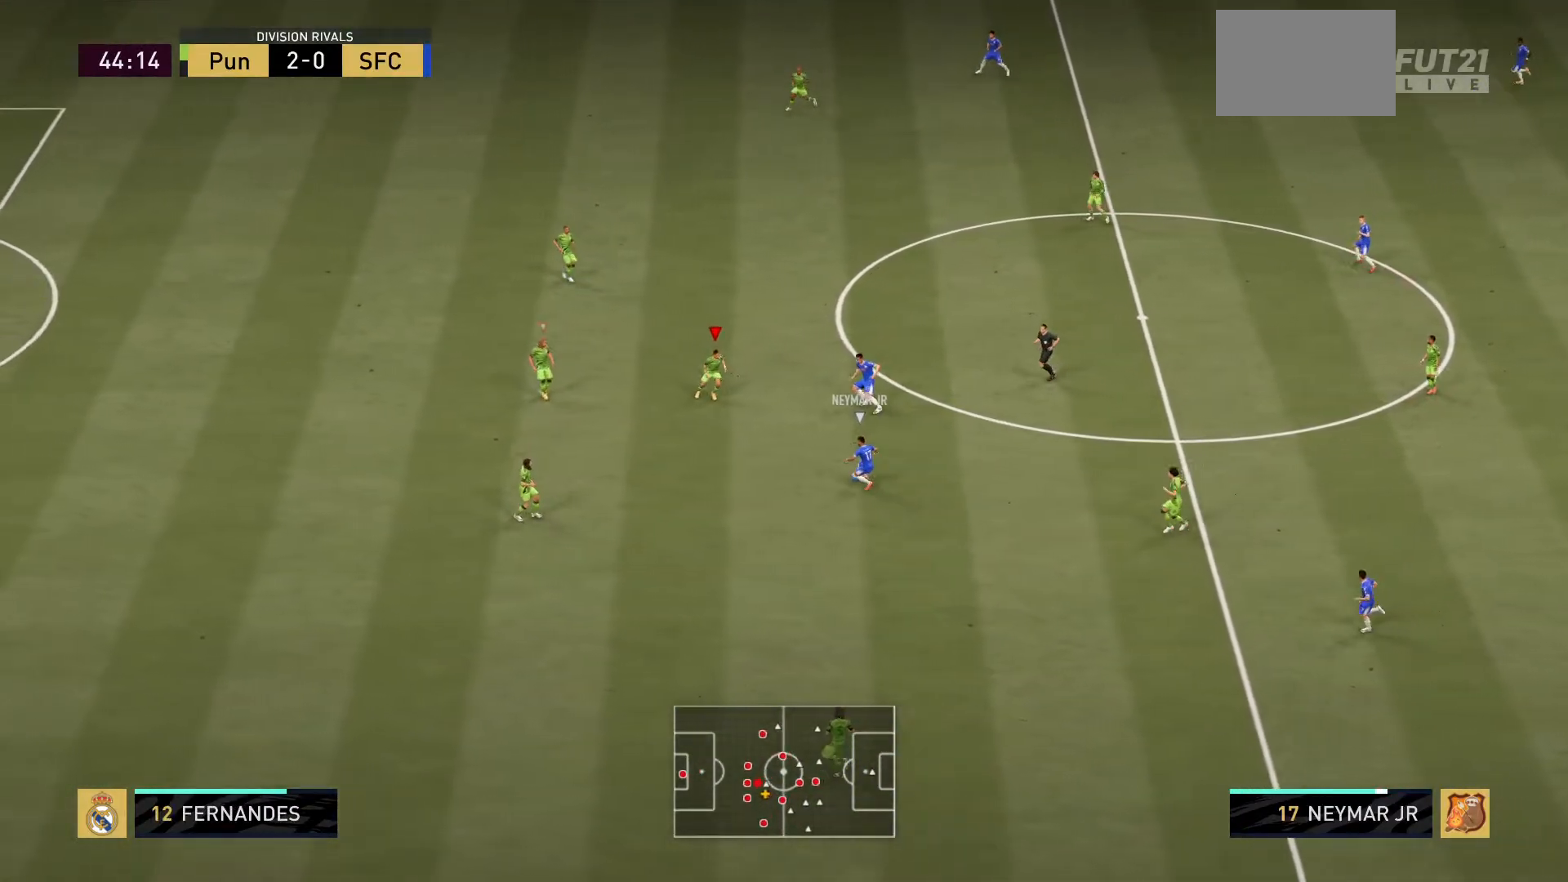
{"buttons": ["L2", "R2"], "left_stick": "down-left", "right_stick": "center", "events": [[251, "left_stick", "right"], [317, "left_stick", "down-right"], [484, "left_stick", "down-left"]]}
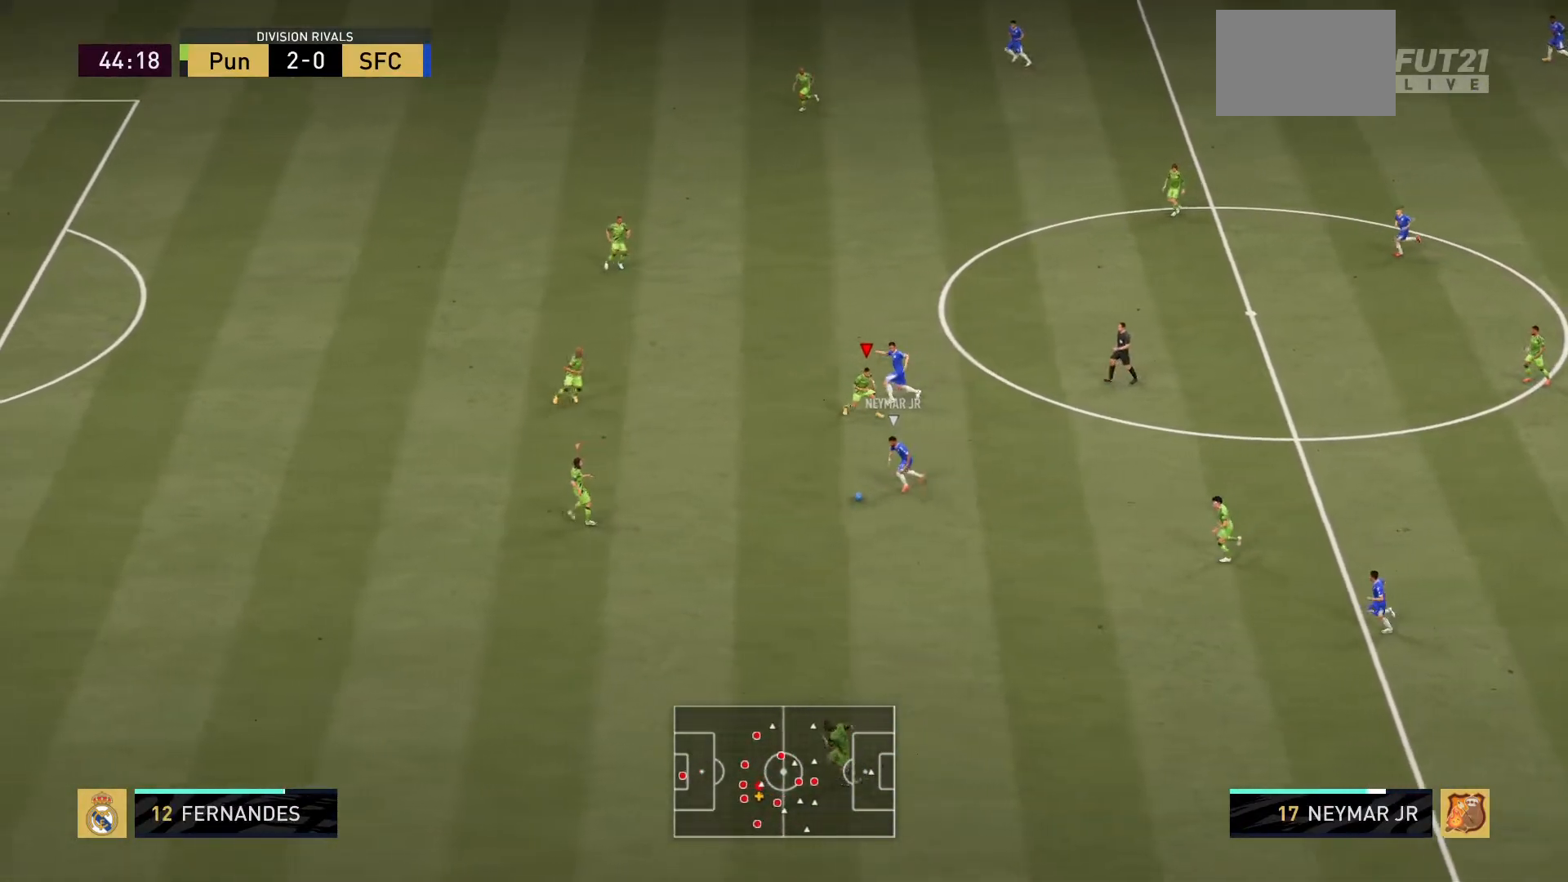
{"buttons": ["R2"], "left_stick": "down-left", "right_stick": "center", "events": [[300, "L2", "up"]]}
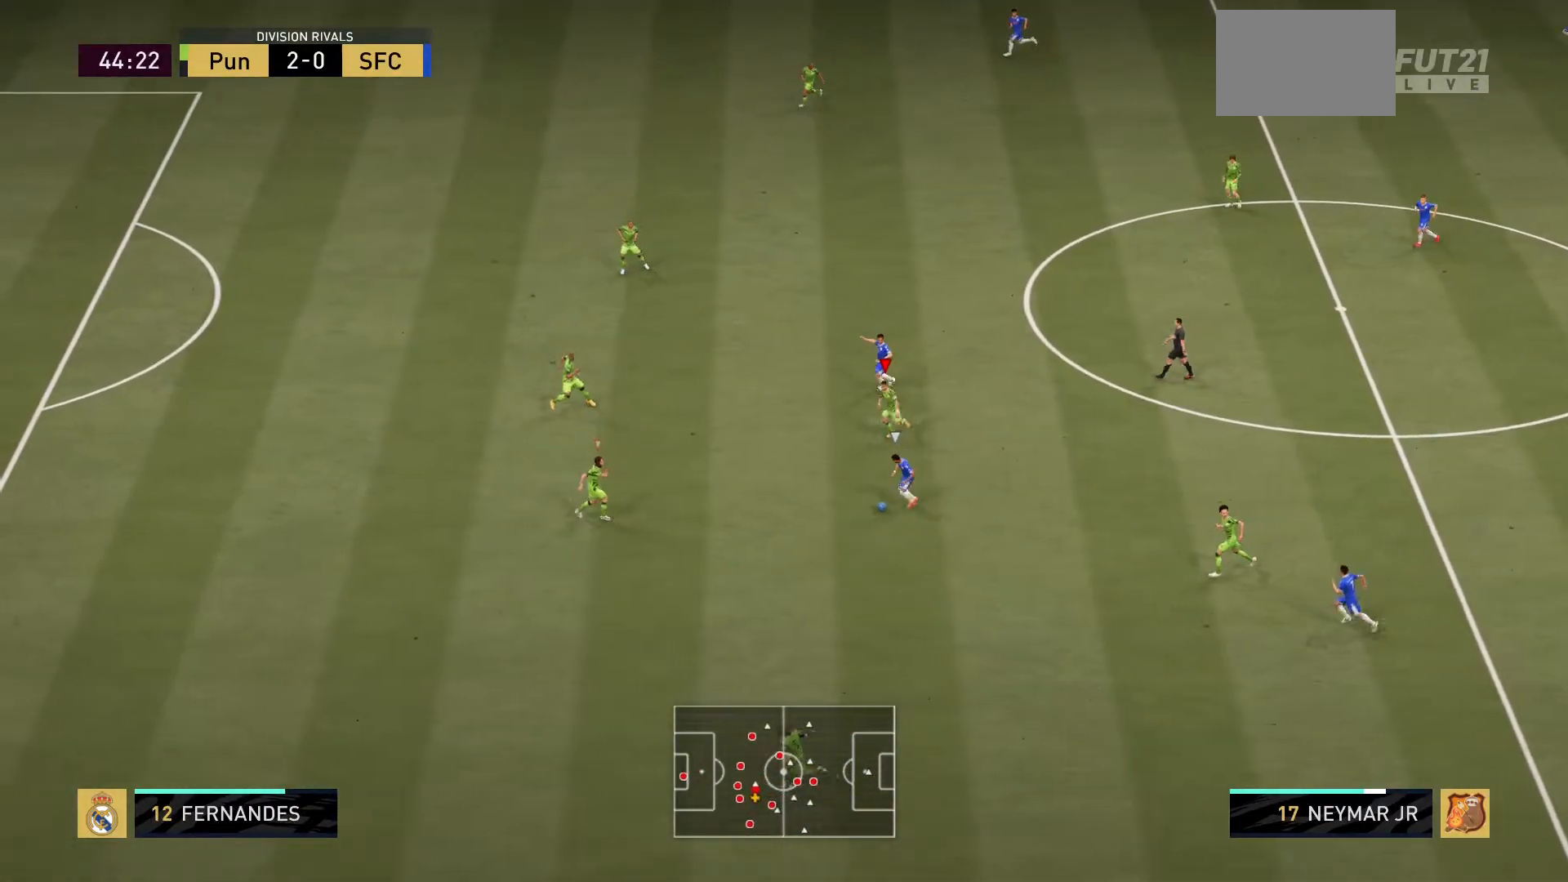
{"buttons": ["R2"], "left_stick": "down-left", "right_stick": "center", "events": []}
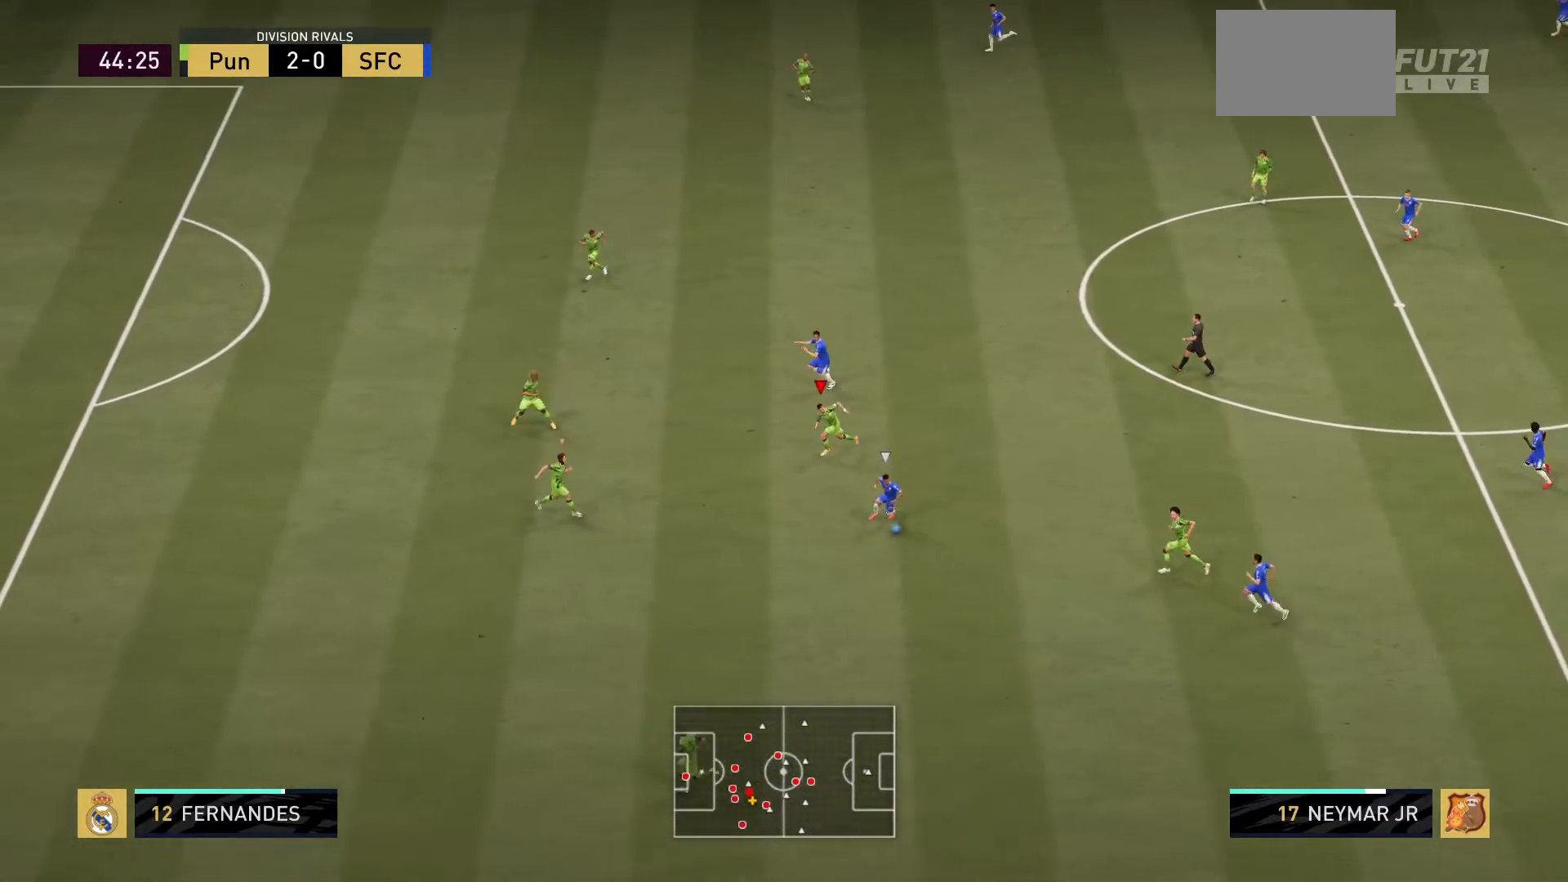
{"buttons": ["L2"], "left_stick": "up-left", "right_stick": "center", "events": [[334, "left_stick", "up-left"], [417, "L2", "down"], [417, "R2", "up"]]}
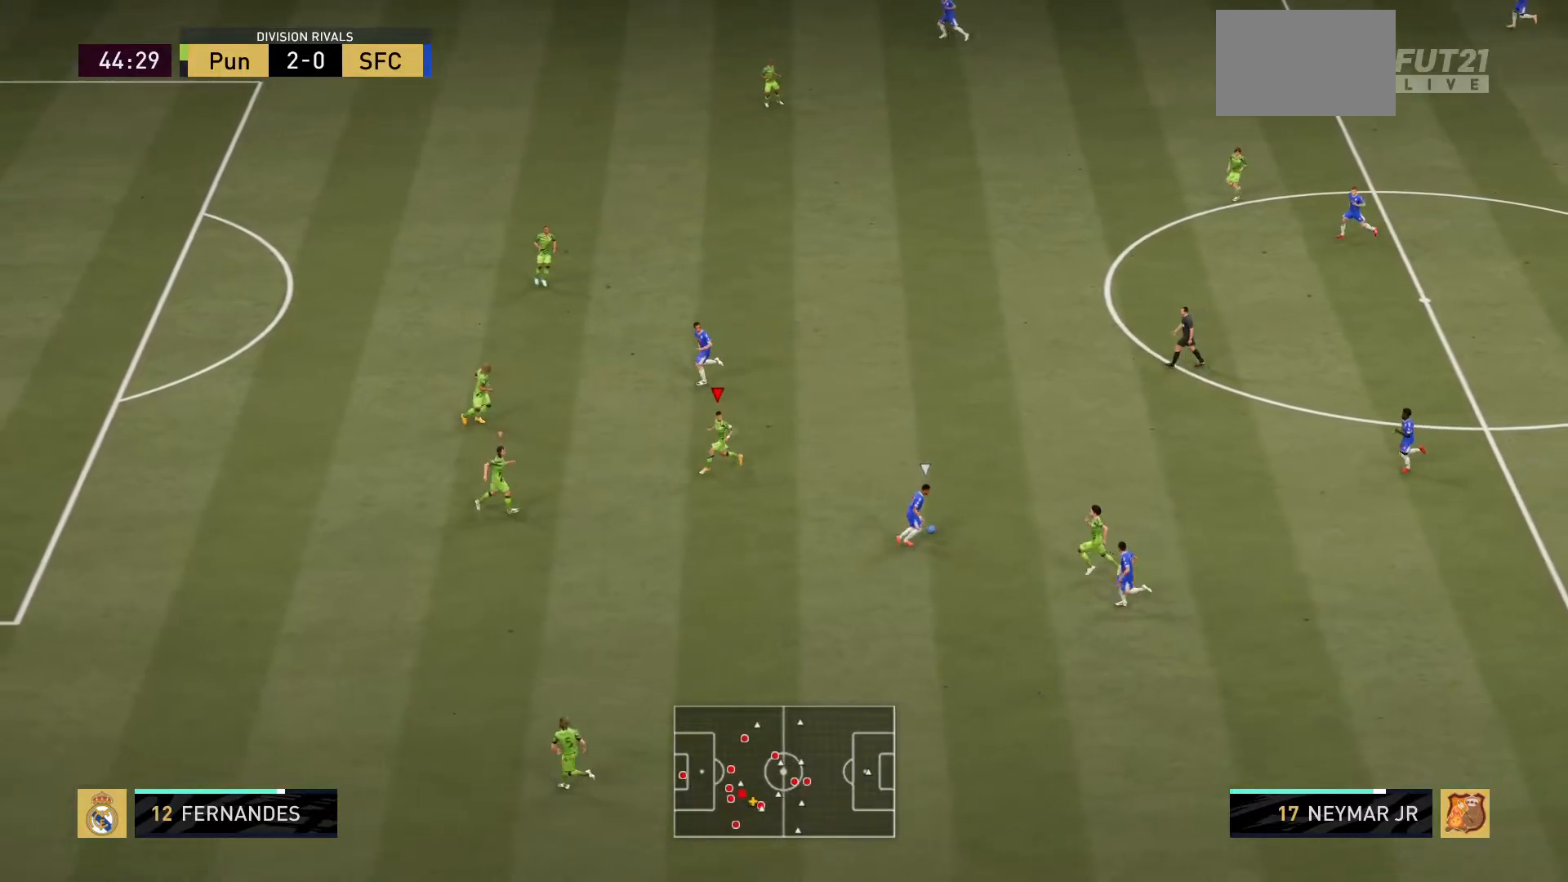
{"buttons": ["L2", "R2"], "left_stick": "up-left", "right_stick": "center", "events": [[34, "R2", "down"], [267, "left_stick", "center"], [384, "left_stick", "up-left"]]}
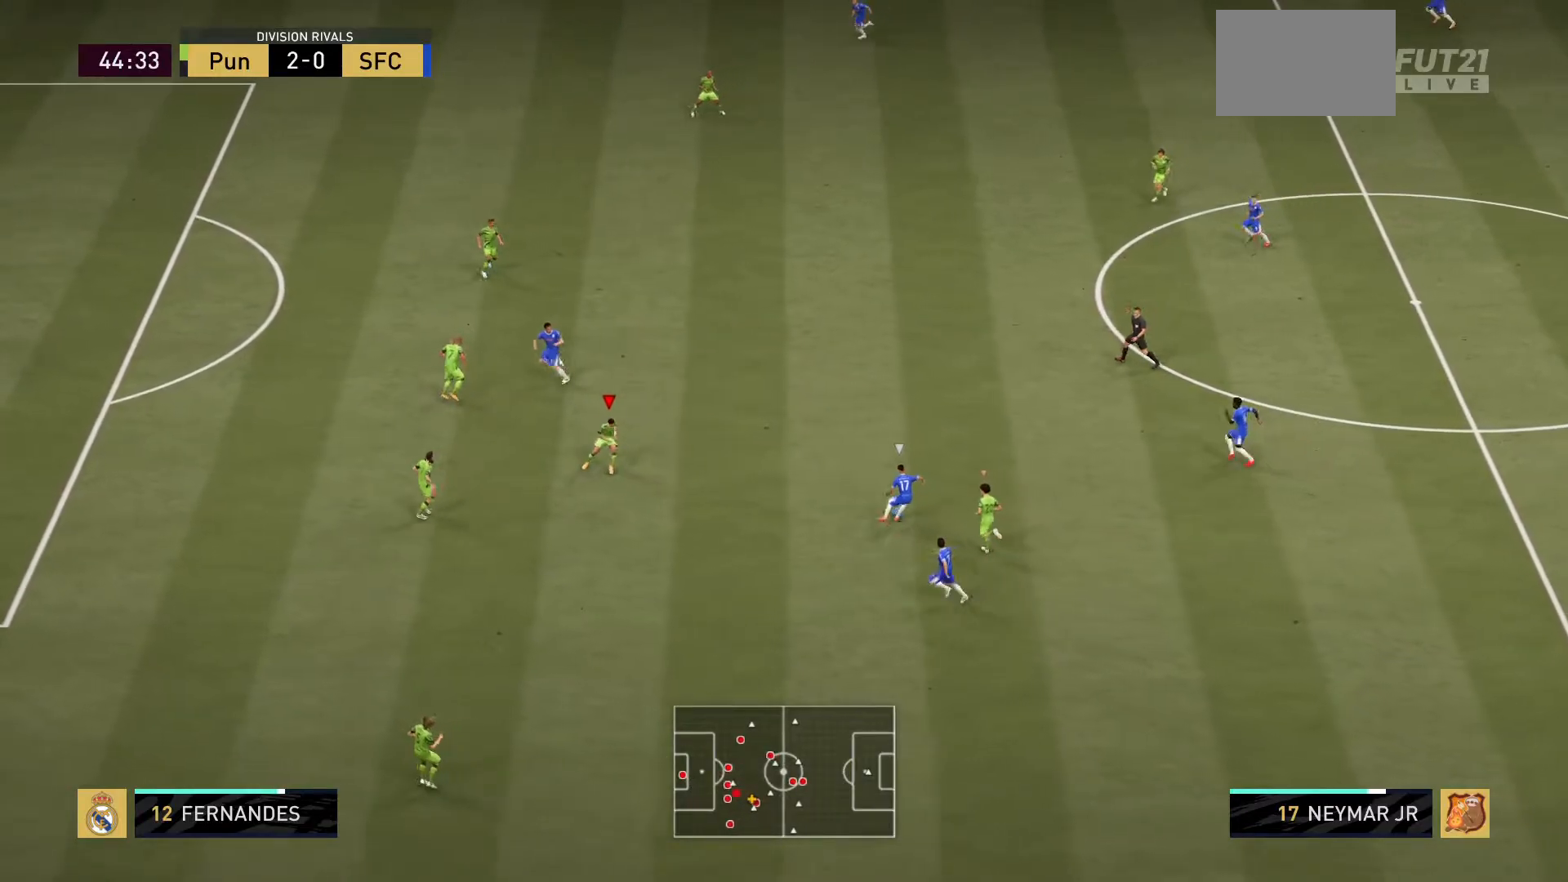
{"buttons": ["L2", "R2"], "left_stick": "up-left", "right_stick": "center", "events": []}
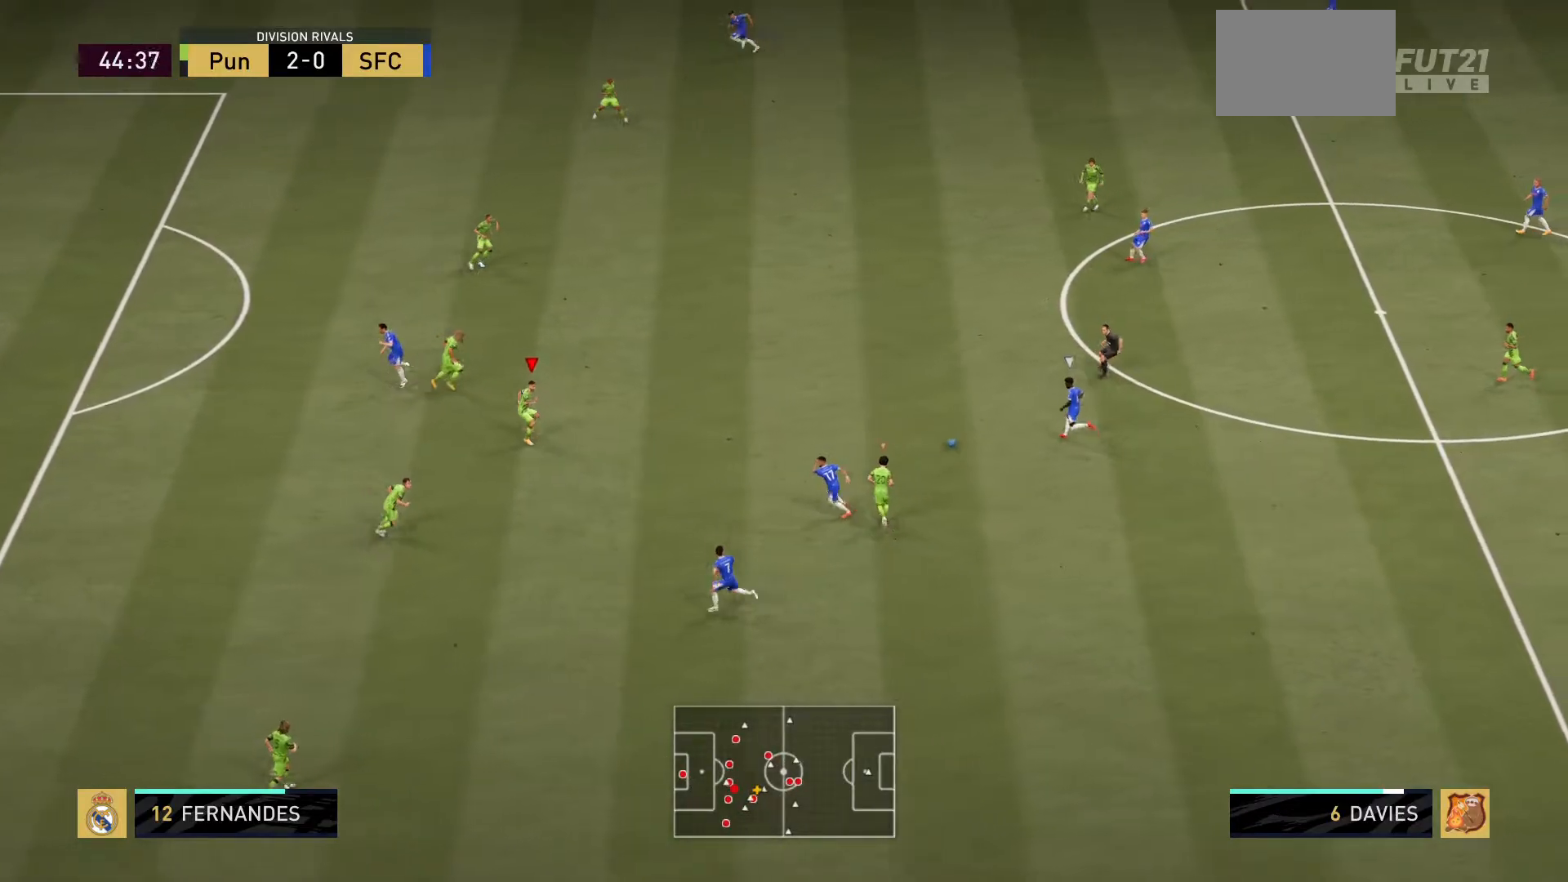
{"buttons": ["L2", "R2"], "left_stick": "up-right", "right_stick": "center", "events": [[301, "left_stick", "up"], [434, "left_stick", "up-right"]]}
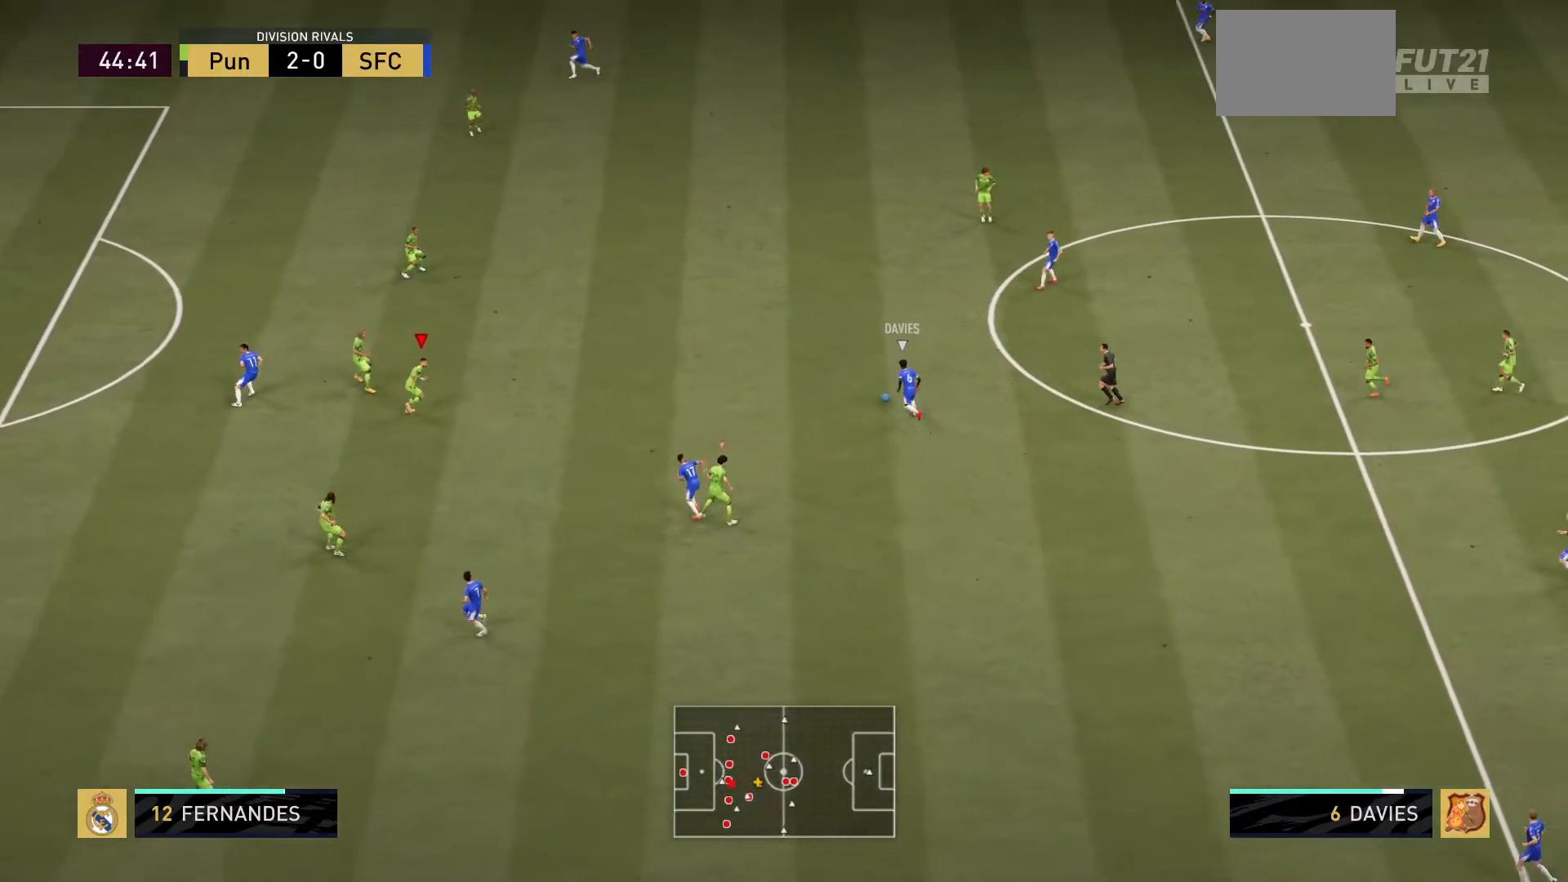
{"buttons": ["L2", "R2"], "left_stick": "up-right", "right_stick": "center", "events": []}
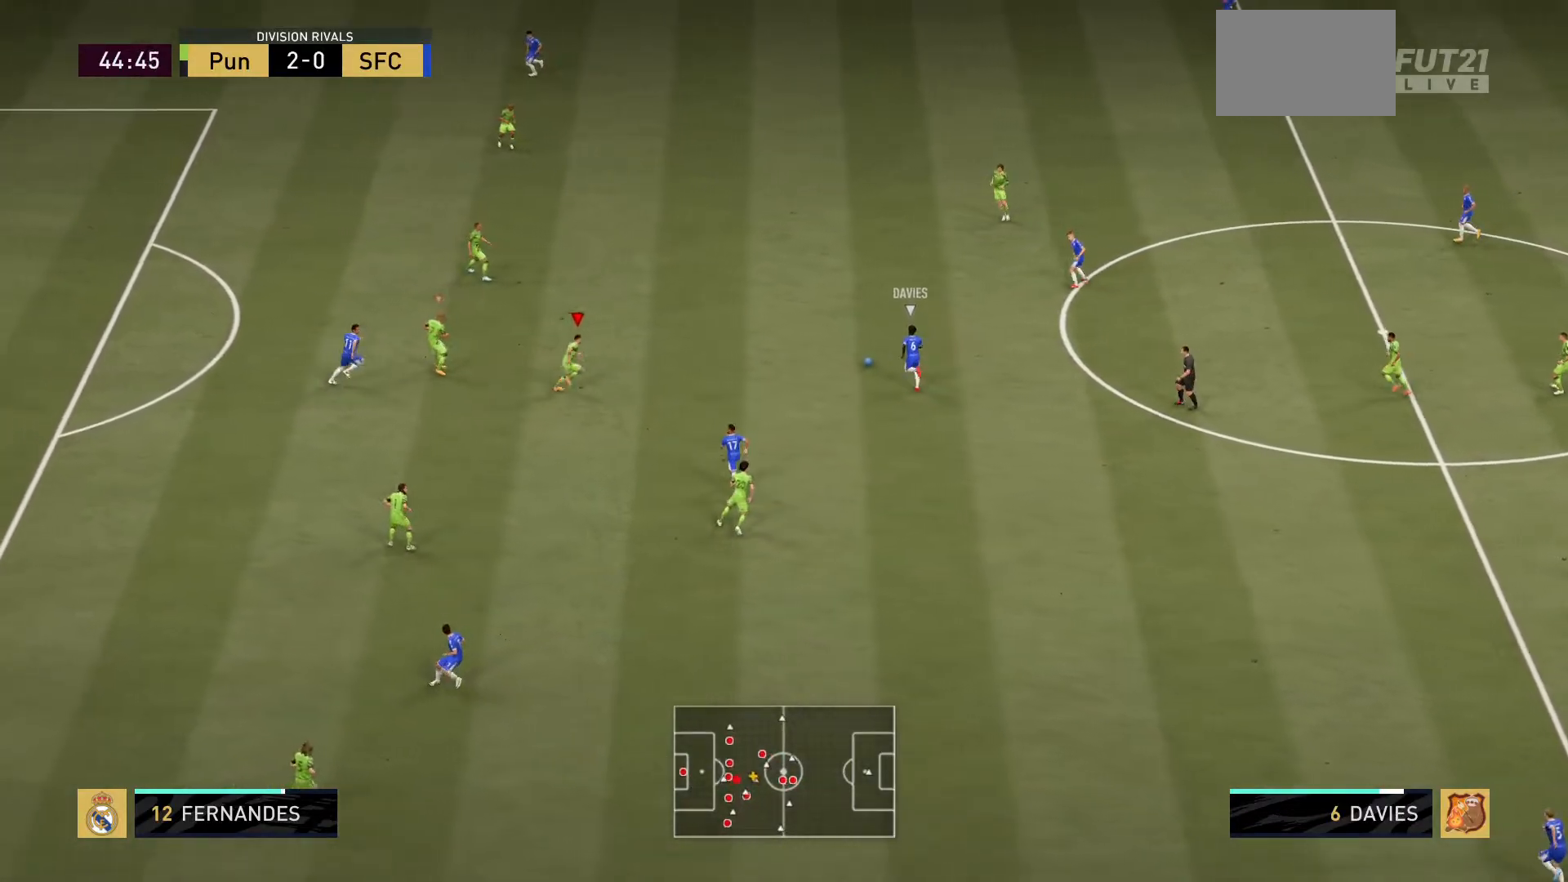
{"buttons": ["L2", "R2"], "left_stick": "up-left", "right_stick": "center", "events": [[101, "L2", "up"], [134, "left_stick", "center"], [167, "R2", "up"], [251, "L2", "down"], [267, "left_stick", "up"], [334, "R2", "down"], [468, "left_stick", "up-left"]]}
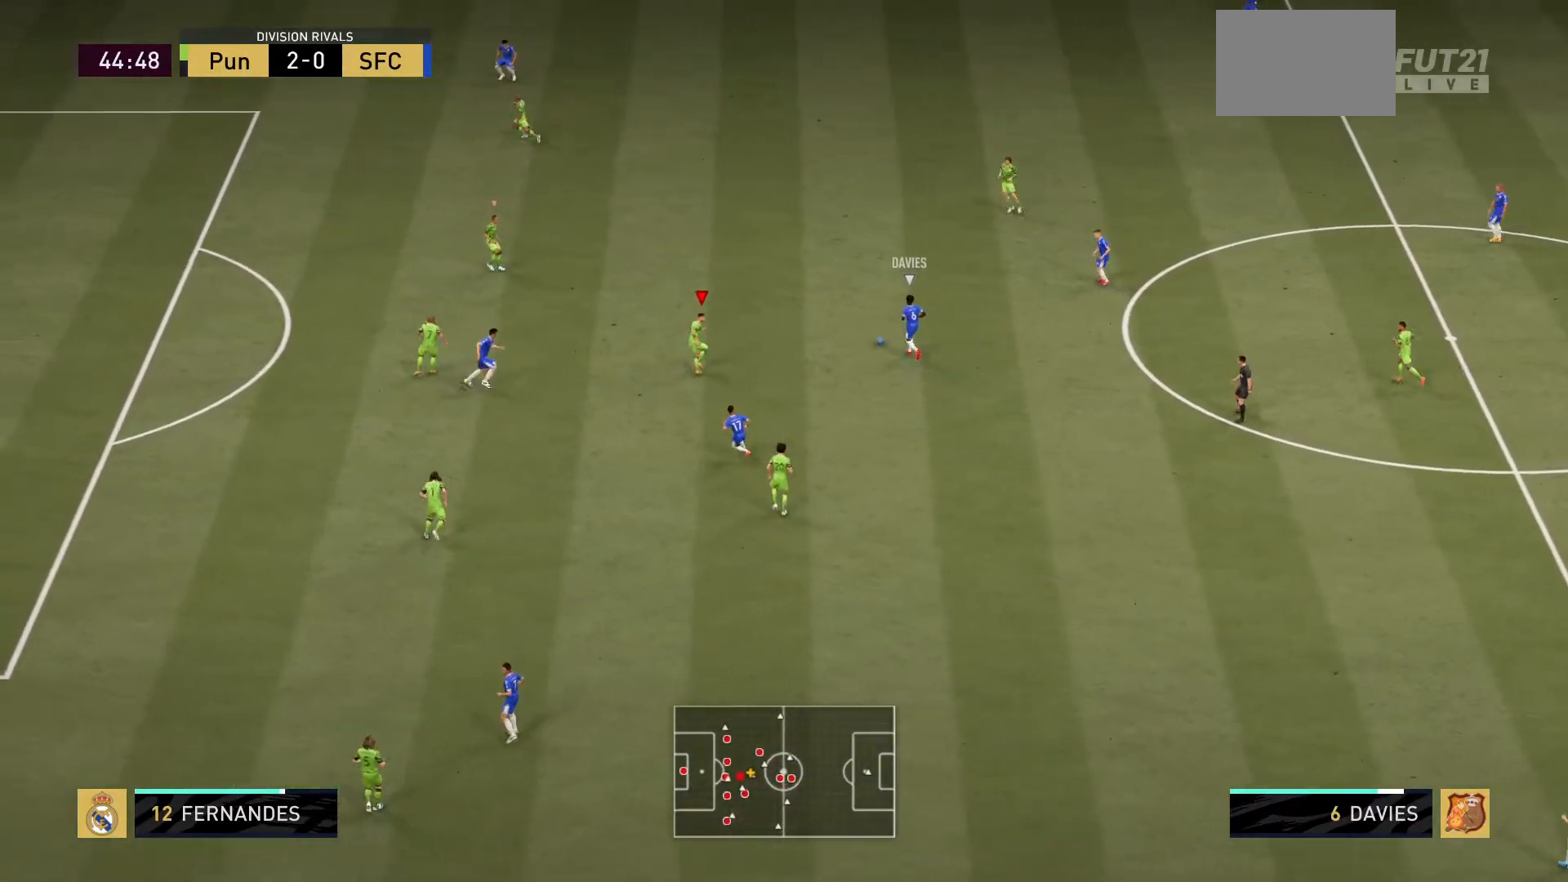
{"buttons": ["L2", "R2"], "left_stick": "center", "right_stick": "center", "events": [[284, "left_stick", "left"], [501, "left_stick", "center"]]}
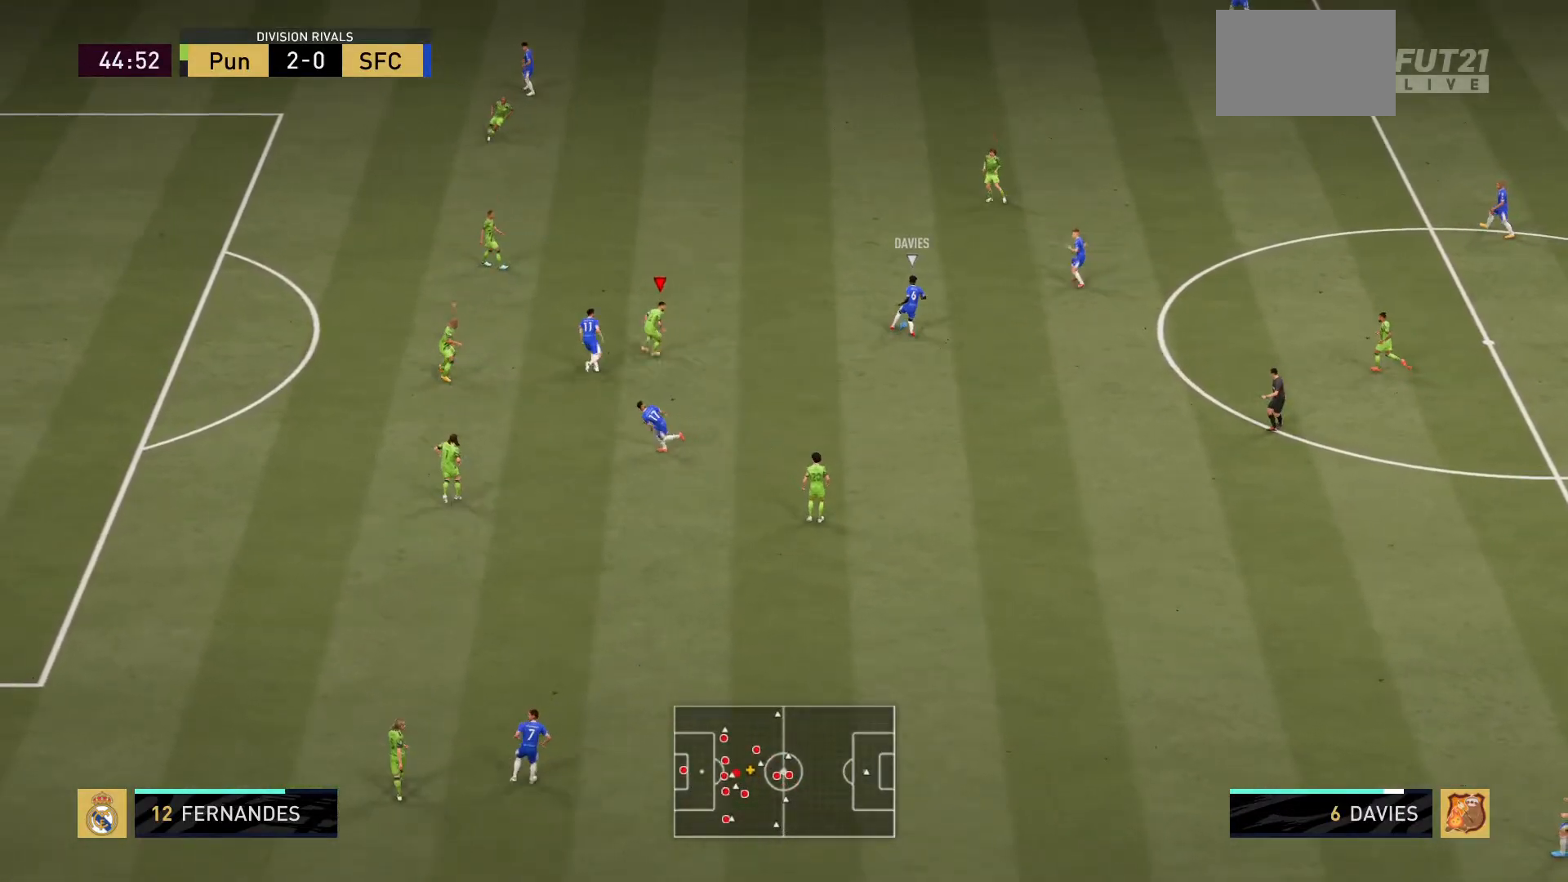
{"buttons": ["L2", "R2"], "left_stick": "center", "right_stick": "center", "events": [[66, "left_stick", "up"], [367, "left_stick", "center"]]}
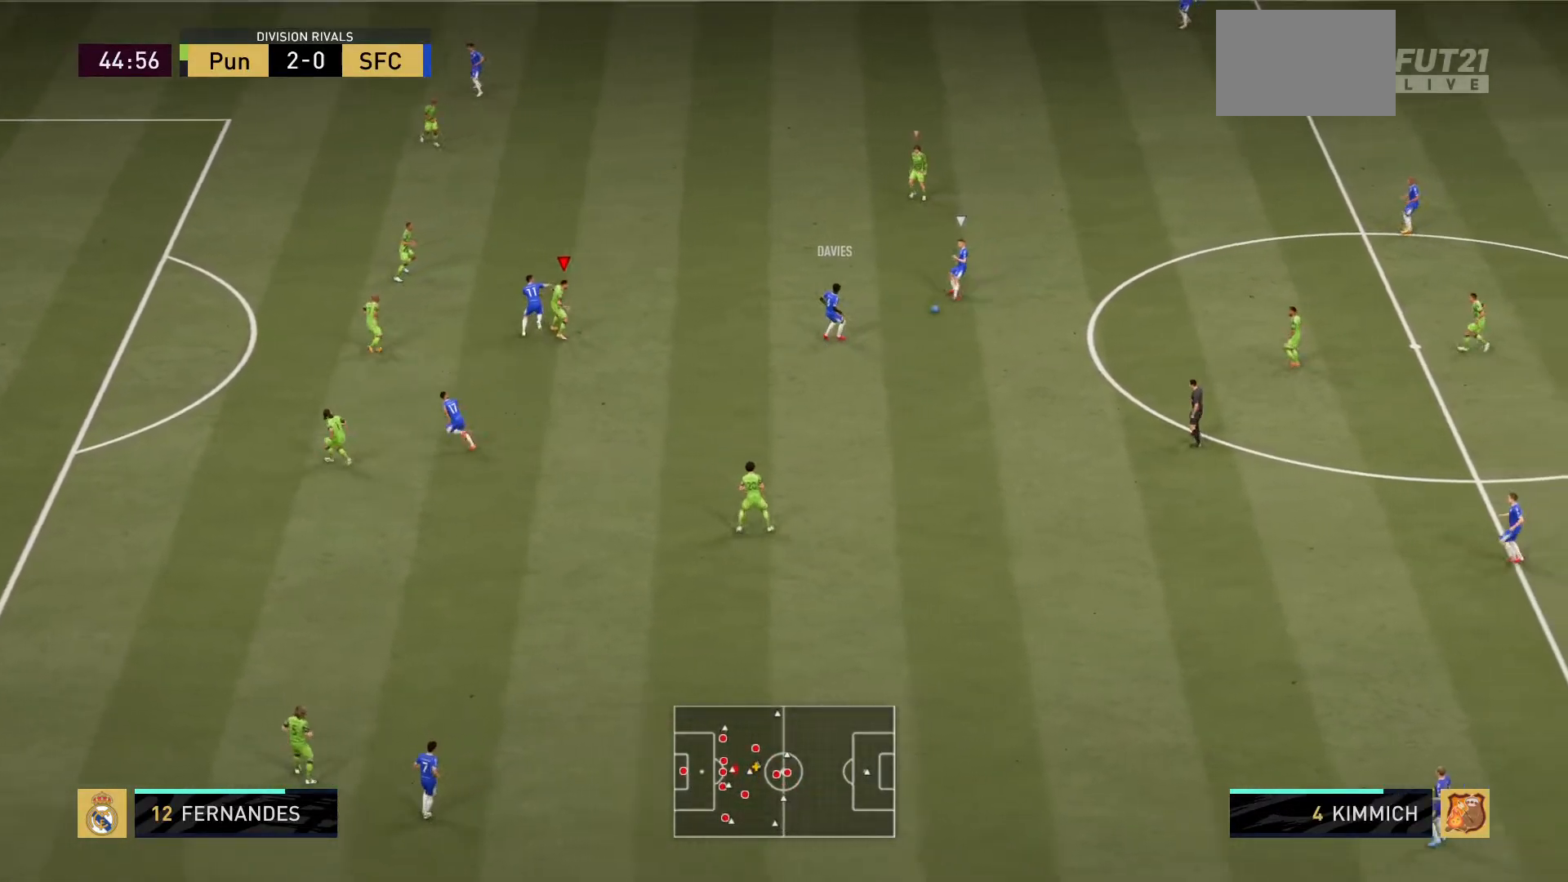
{"buttons": ["L2", "R2"], "left_stick": "down-left", "right_stick": "center", "events": [[34, "left_stick", "left"], [117, "left_stick", "down-left"]]}